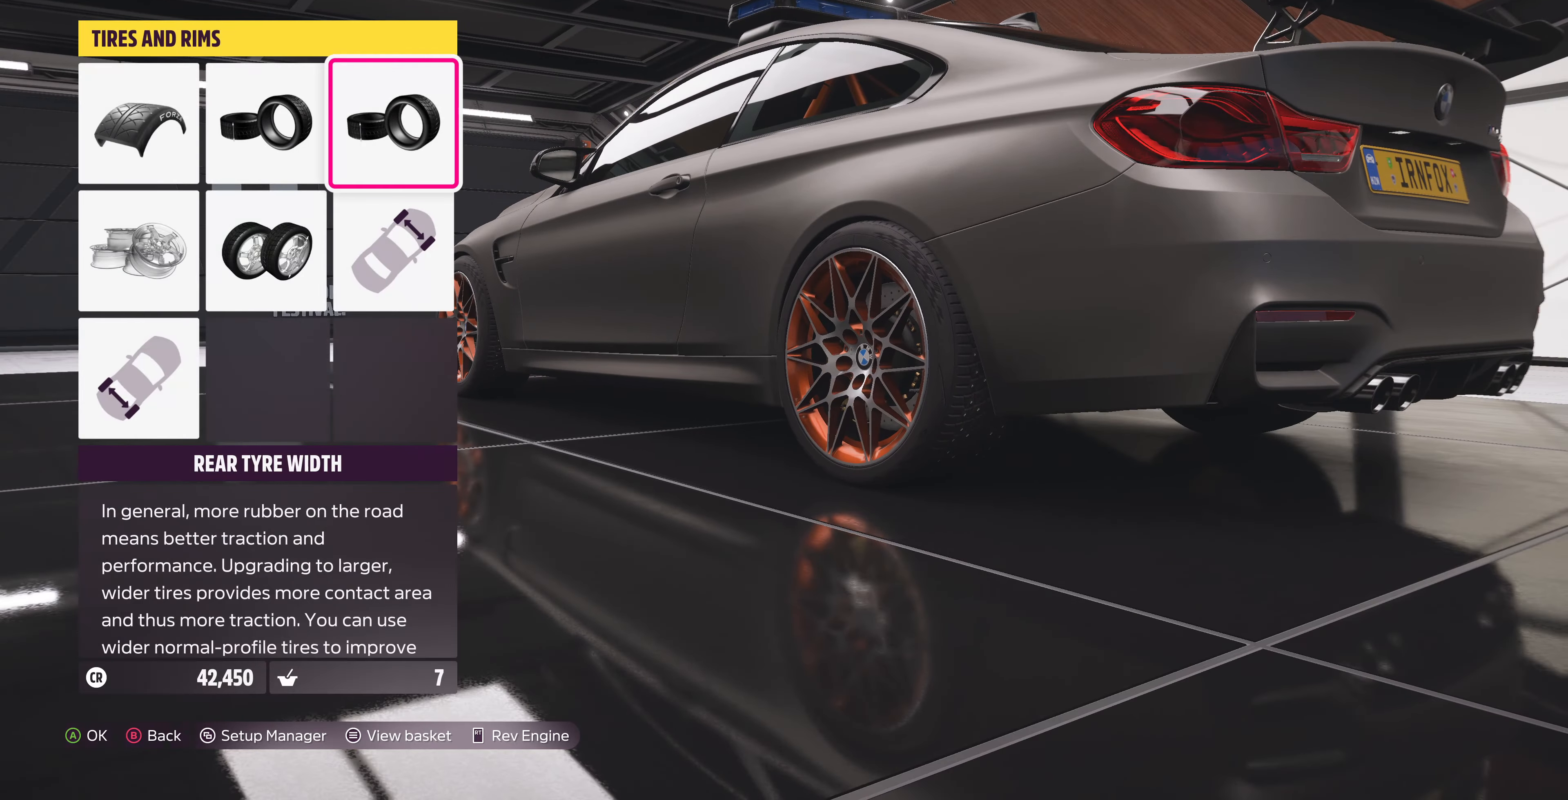
Gameplay with a controller (PlayStation layout); each line is a JSON object with the inputs held at the frame after it. "events" lists button and stick changes between this image and that frame as [ms after this image, input, new state], when the widget could be followed in between.
{"buttons": [], "left_stick": "center", "right_stick": "center", "events": []}
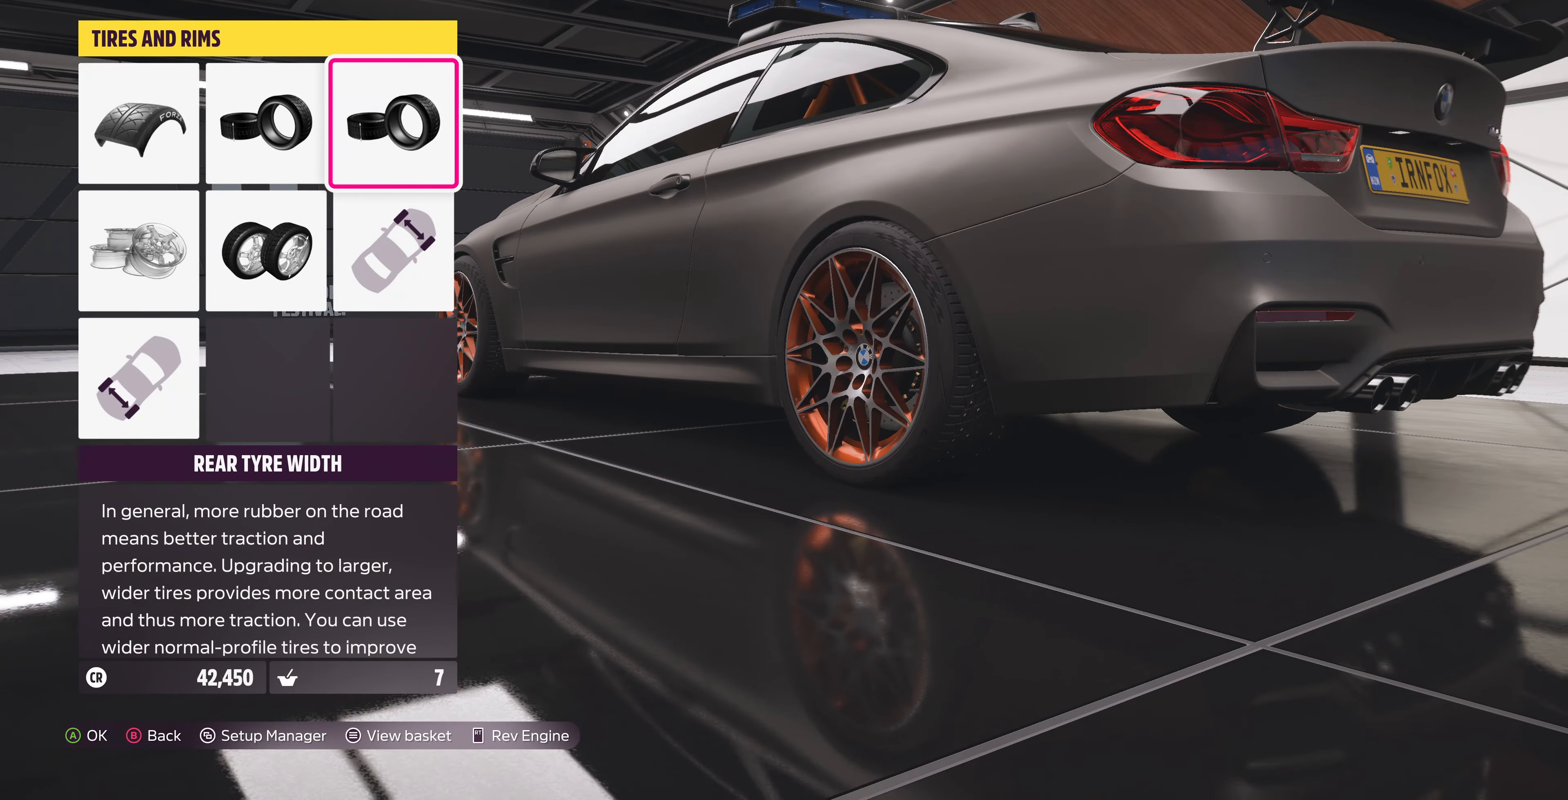
{"buttons": [], "left_stick": "center", "right_stick": "center", "events": [[133, "CIRCLE", "down"], [267, "CIRCLE", "up"]]}
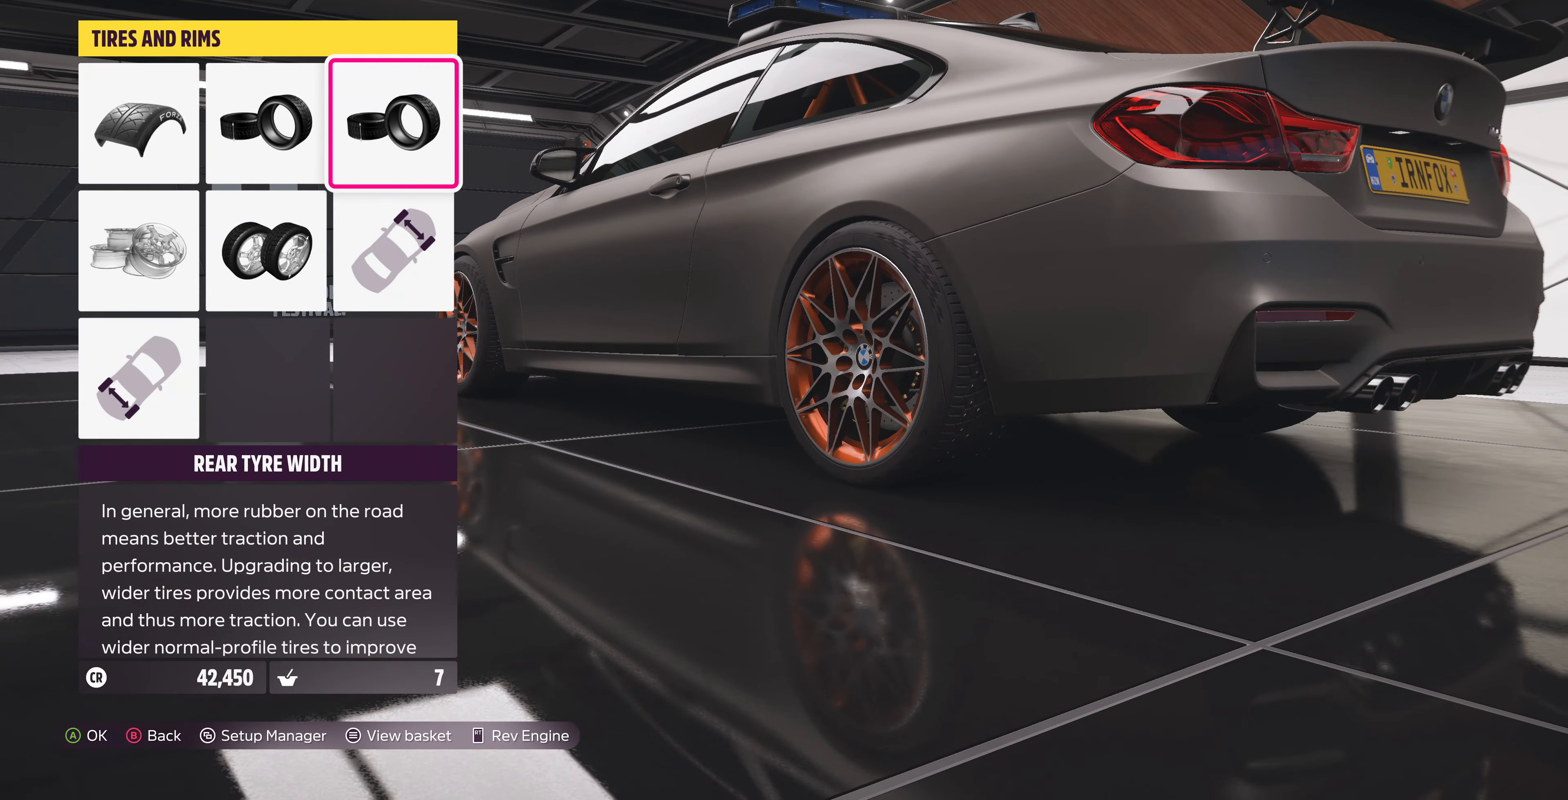
{"buttons": [], "left_stick": "center", "right_stick": "center", "events": [[433, "DPAD_RIGHT", "down"], [500, "DPAD_RIGHT", "up"]]}
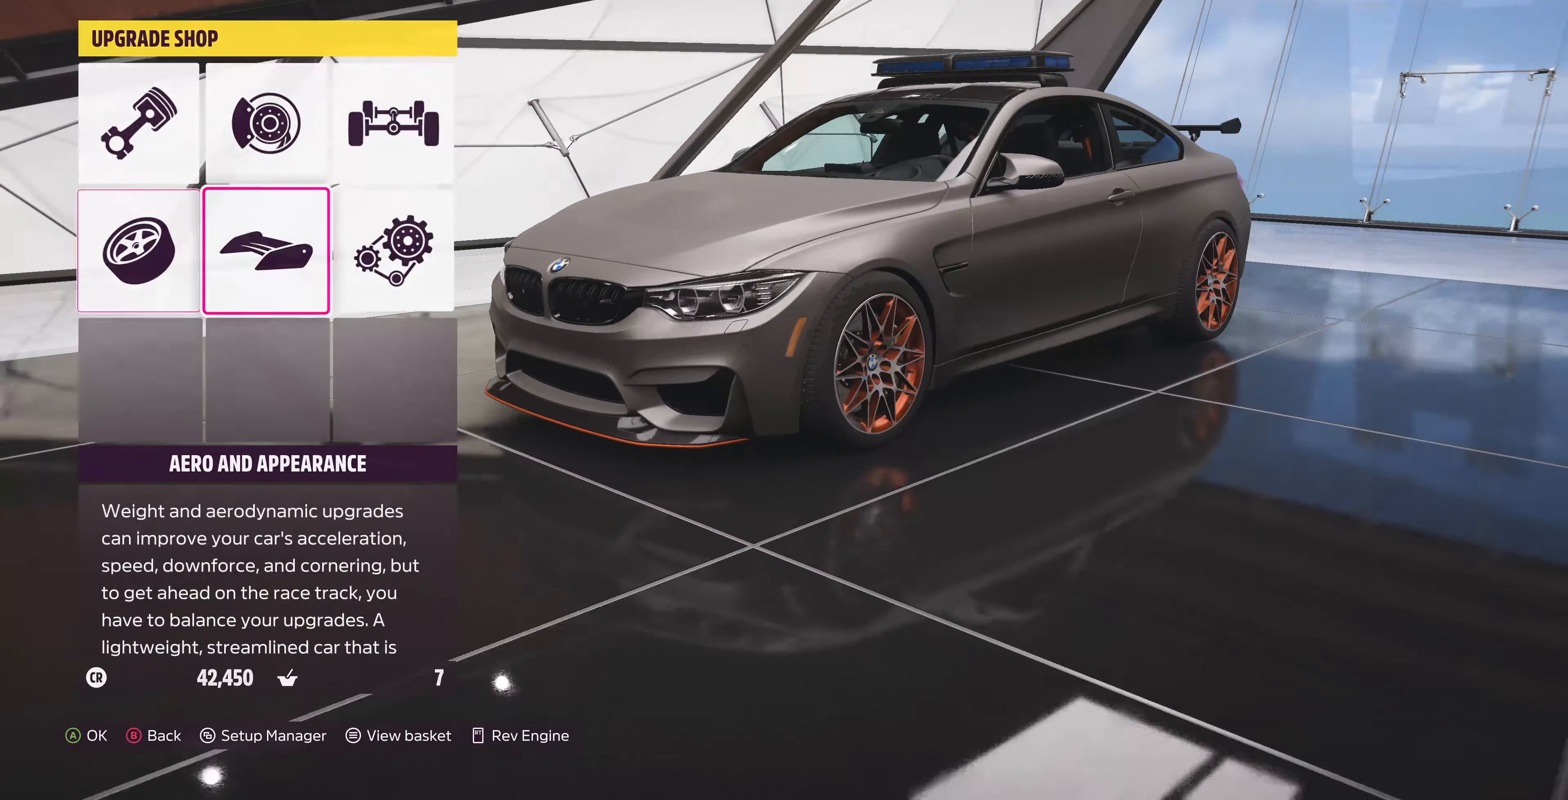
{"buttons": [], "left_stick": "center", "right_stick": "center", "events": [[33, "CROSS", "down"], [200, "CROSS", "up"]]}
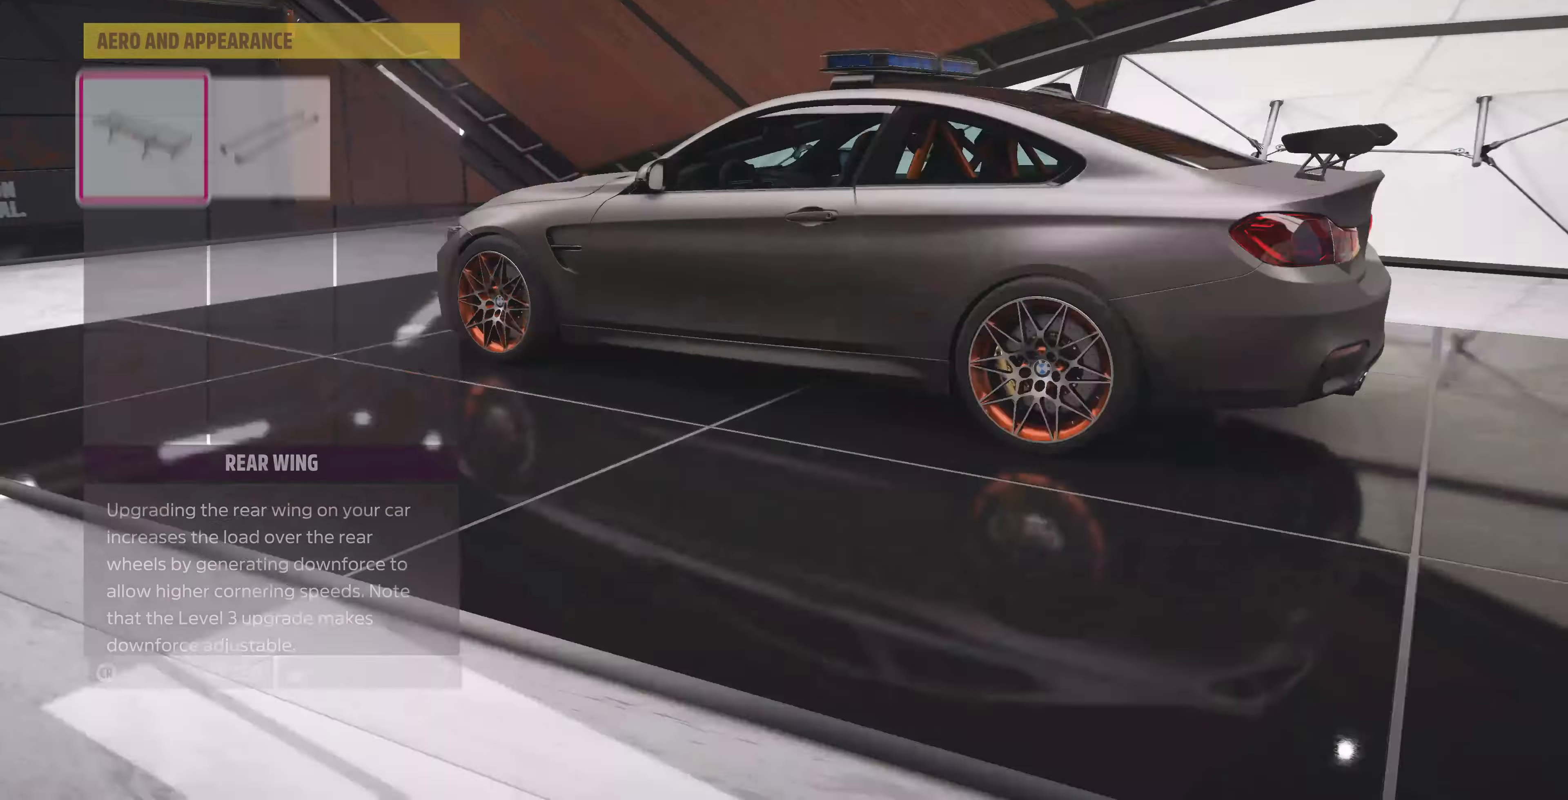
{"buttons": [], "left_stick": "center", "right_stick": "center", "events": [[200, "CIRCLE", "down"], [333, "CIRCLE", "up"]]}
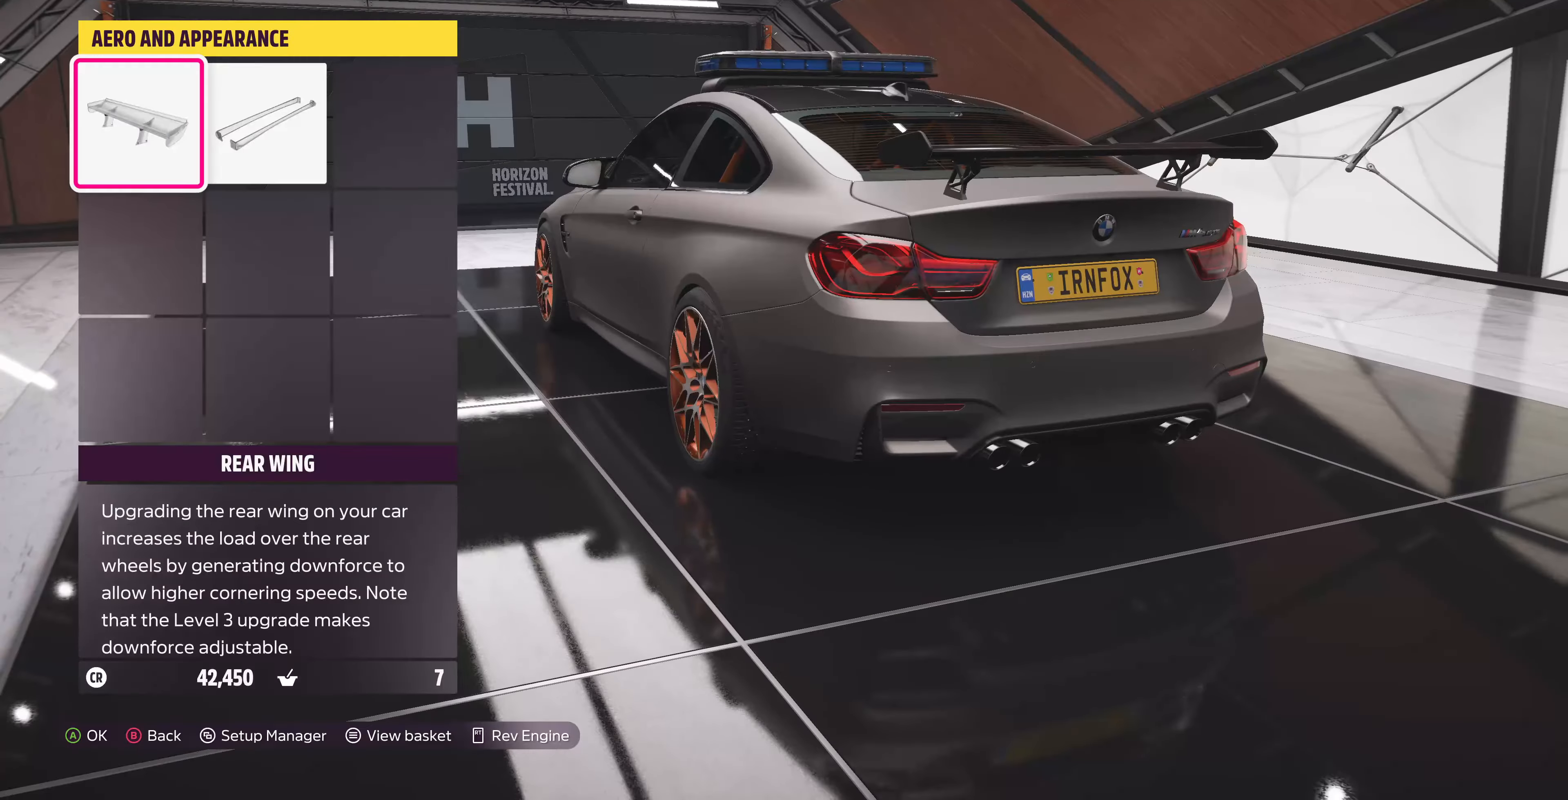
{"buttons": ["DPAD_UP"], "left_stick": "center", "right_stick": "center", "events": [[500, "DPAD_UP", "down"]]}
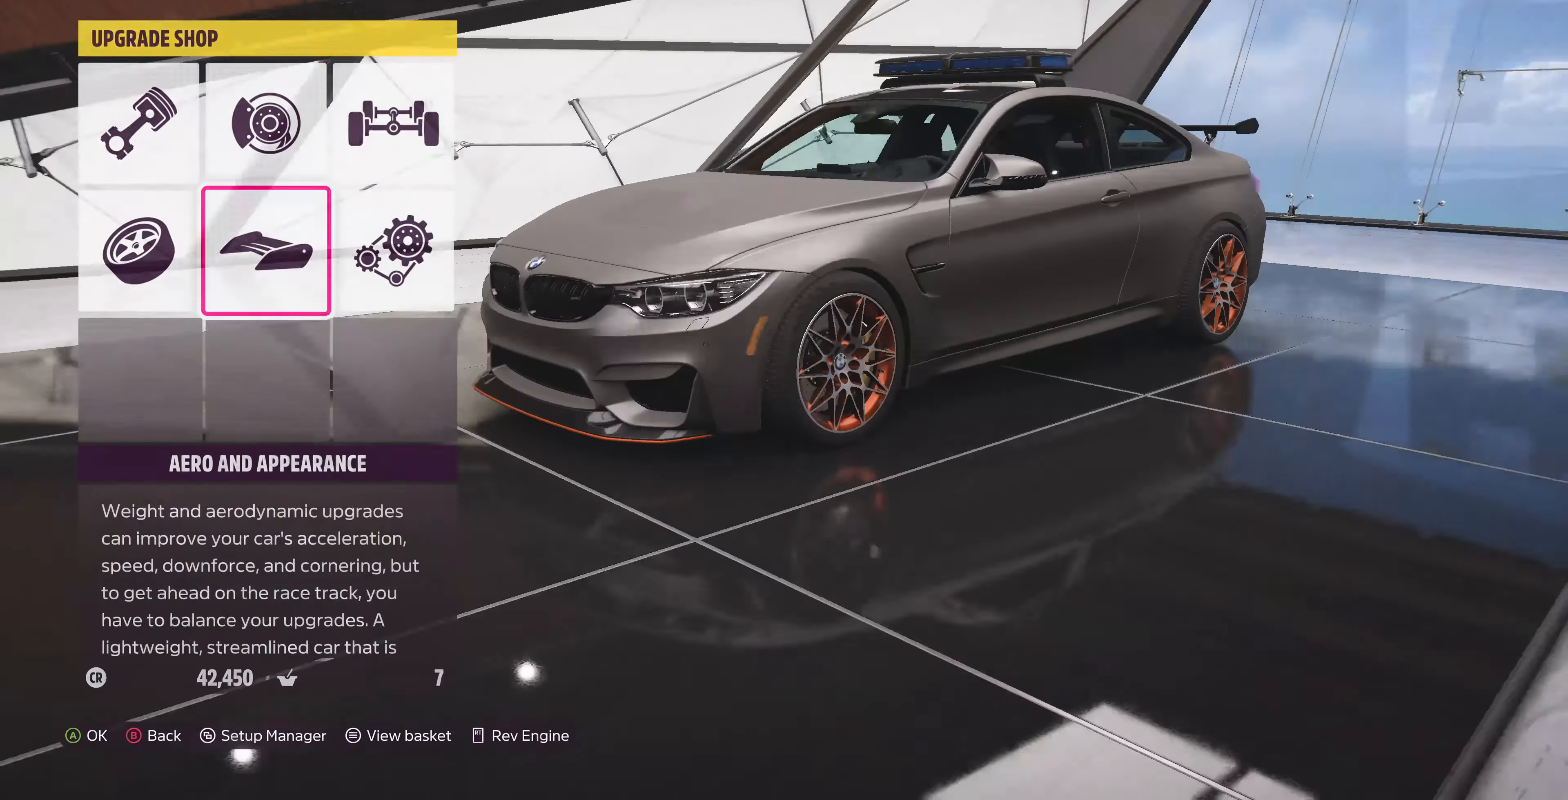
{"buttons": [], "left_stick": "center", "right_stick": "center", "events": [[100, "CROSS", "down"], [100, "DPAD_UP", "up"], [200, "CROSS", "up"]]}
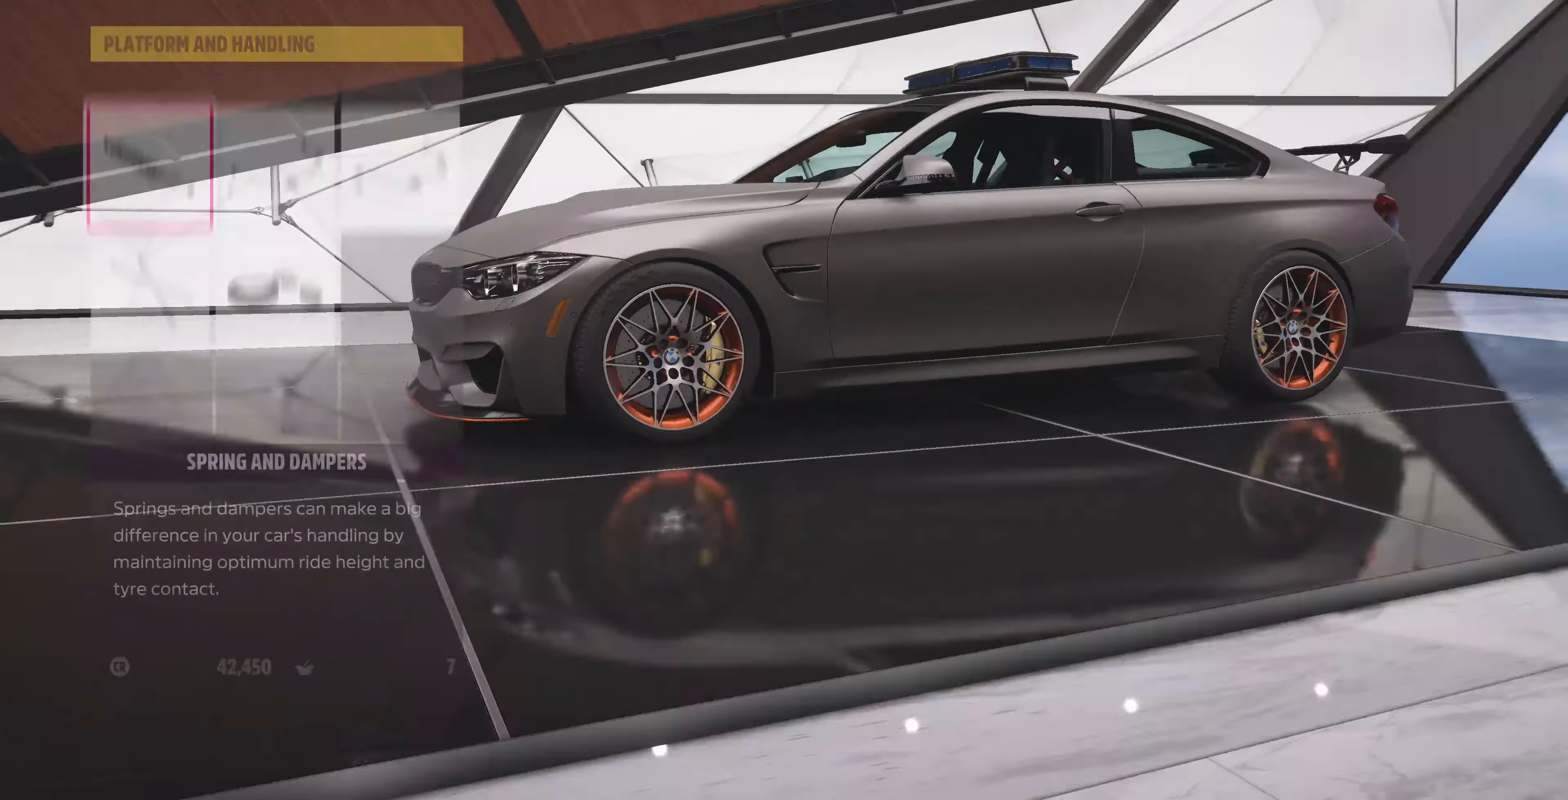
{"buttons": [], "left_stick": "center", "right_stick": "center", "events": [[366, "DPAD_DOWN", "down"], [433, "DPAD_DOWN", "up"]]}
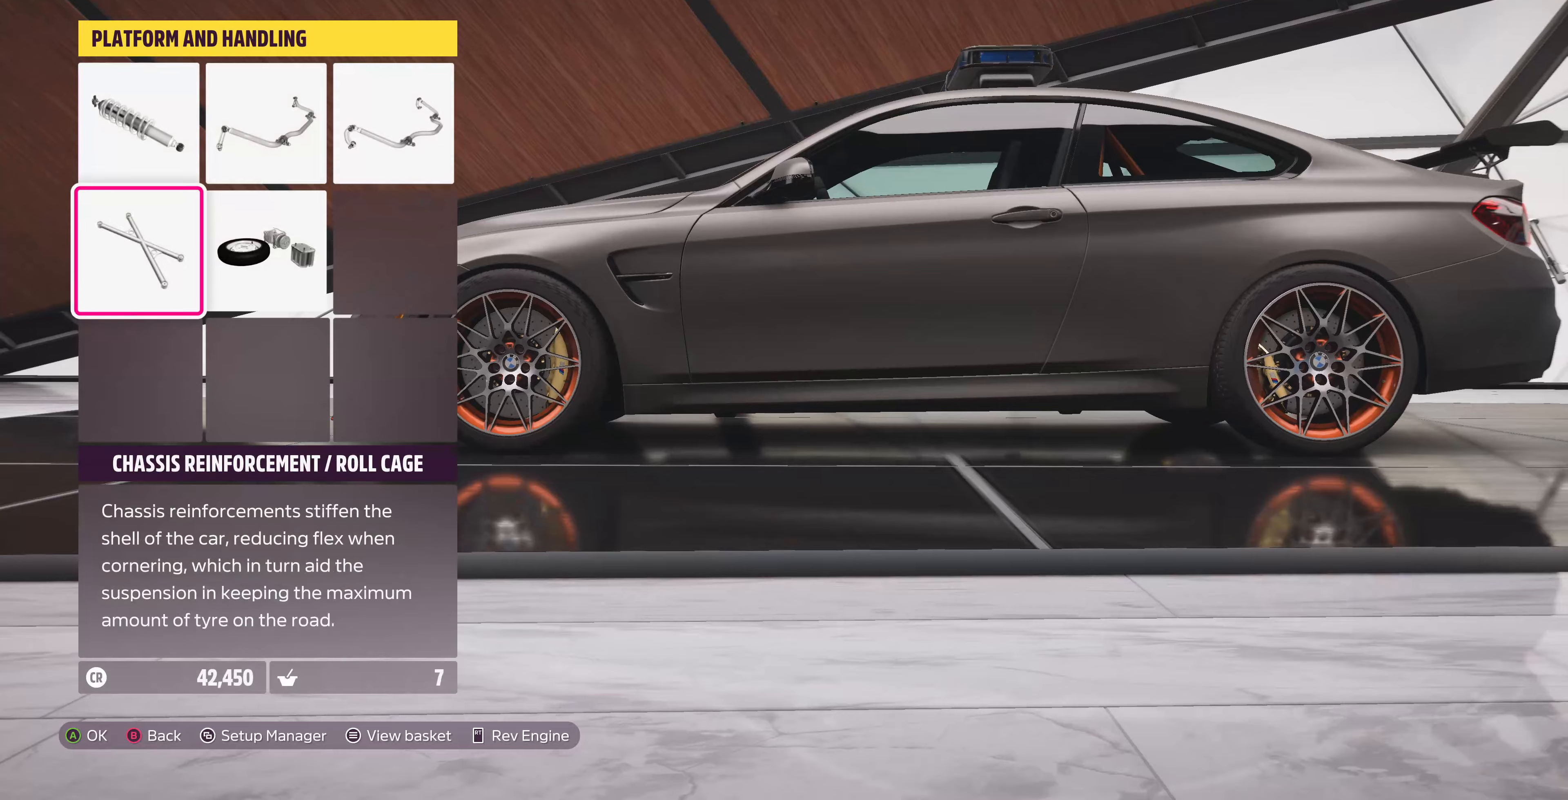
{"buttons": ["DPAD_DOWN"], "left_stick": "center", "right_stick": "center", "events": [[166, "DPAD_UP", "down"], [233, "DPAD_UP", "up"], [466, "DPAD_DOWN", "down"]]}
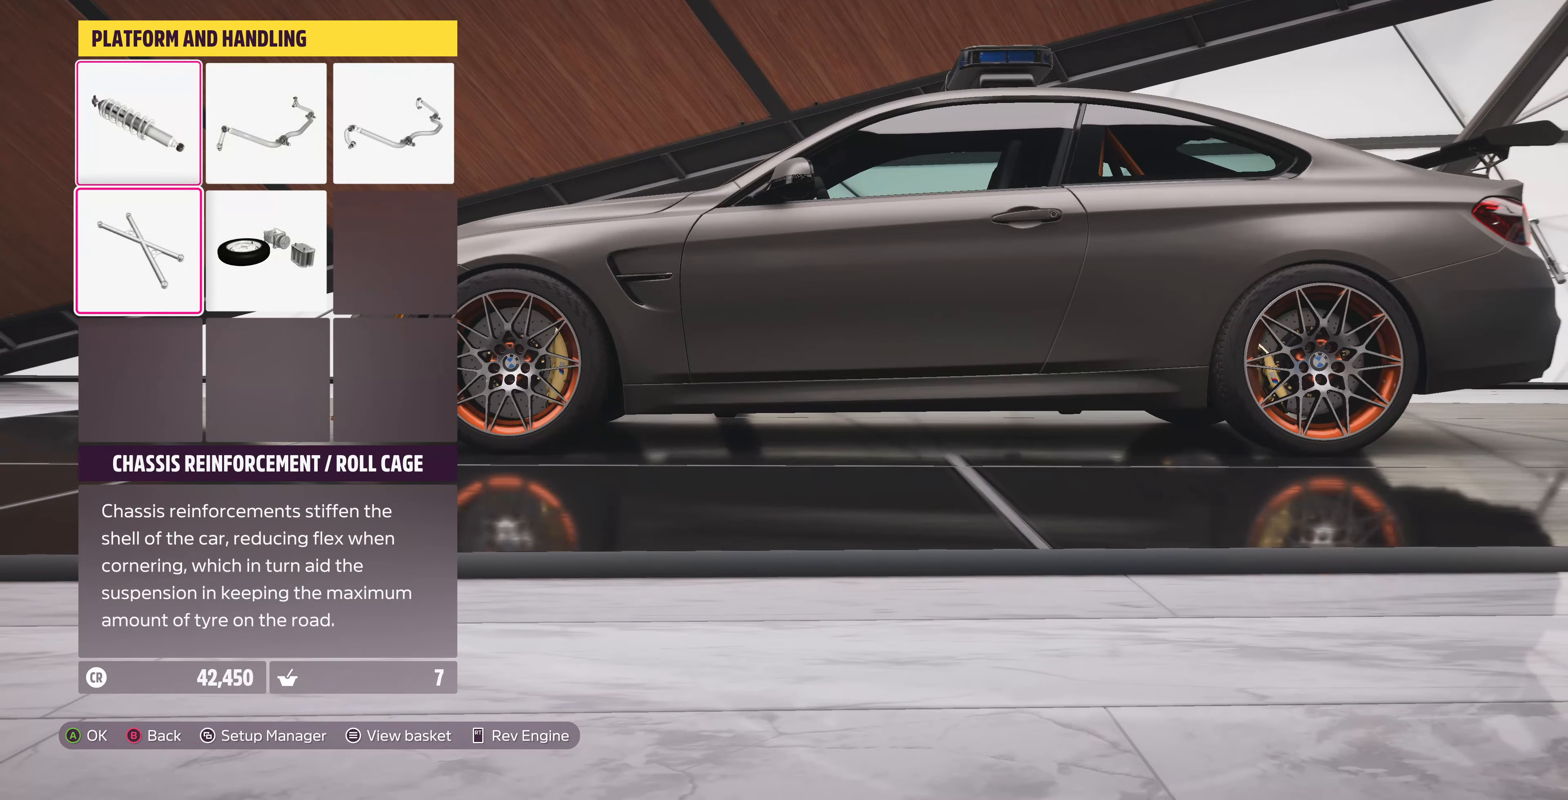
{"buttons": [], "left_stick": "center", "right_stick": "center", "events": [[66, "CROSS", "down"], [66, "DPAD_DOWN", "up"], [200, "CROSS", "up"]]}
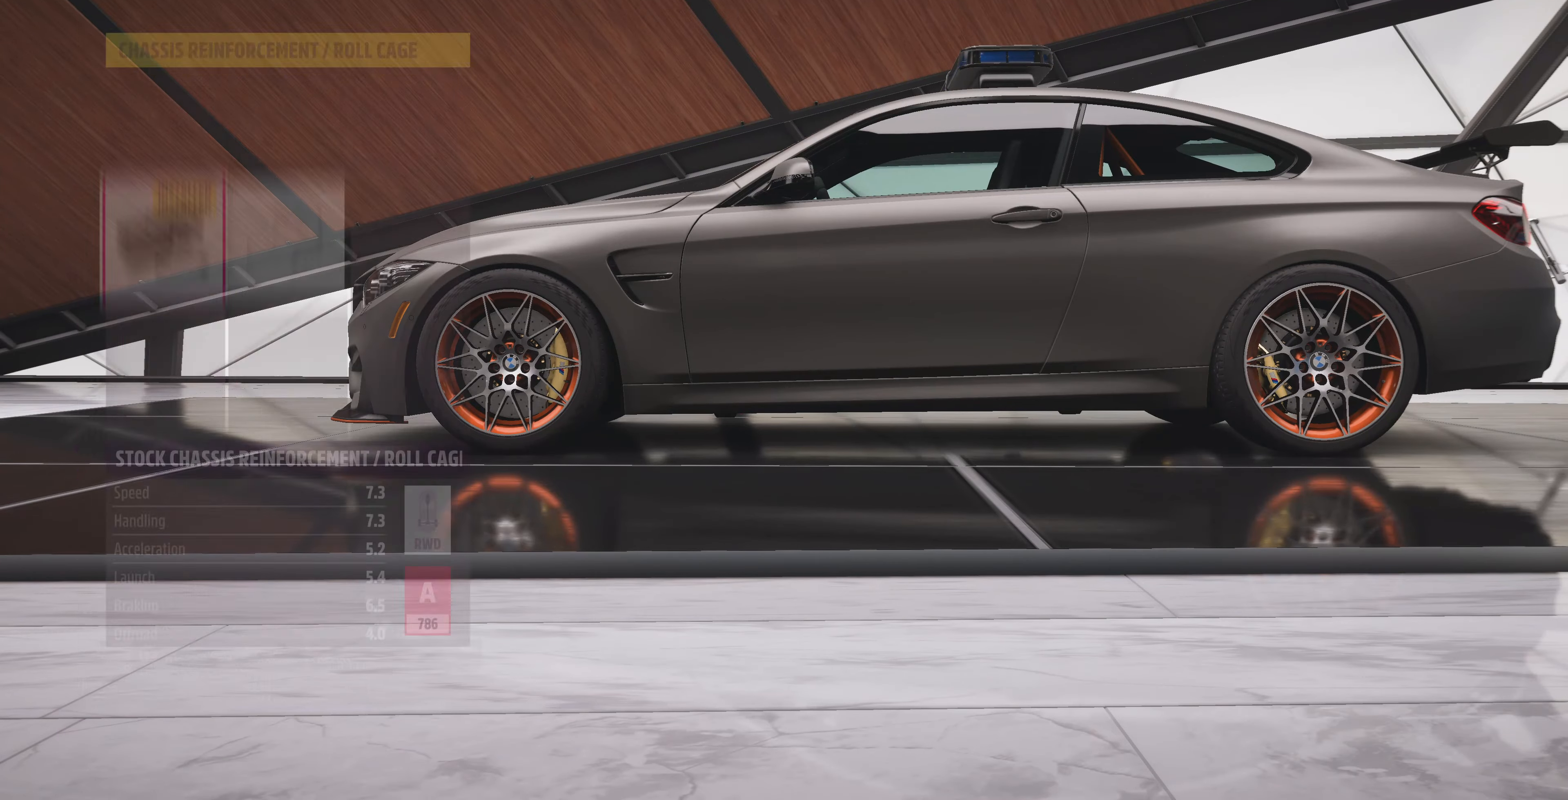
{"buttons": [], "left_stick": "center", "right_stick": "left", "events": [[200, "right_stick", "left"]]}
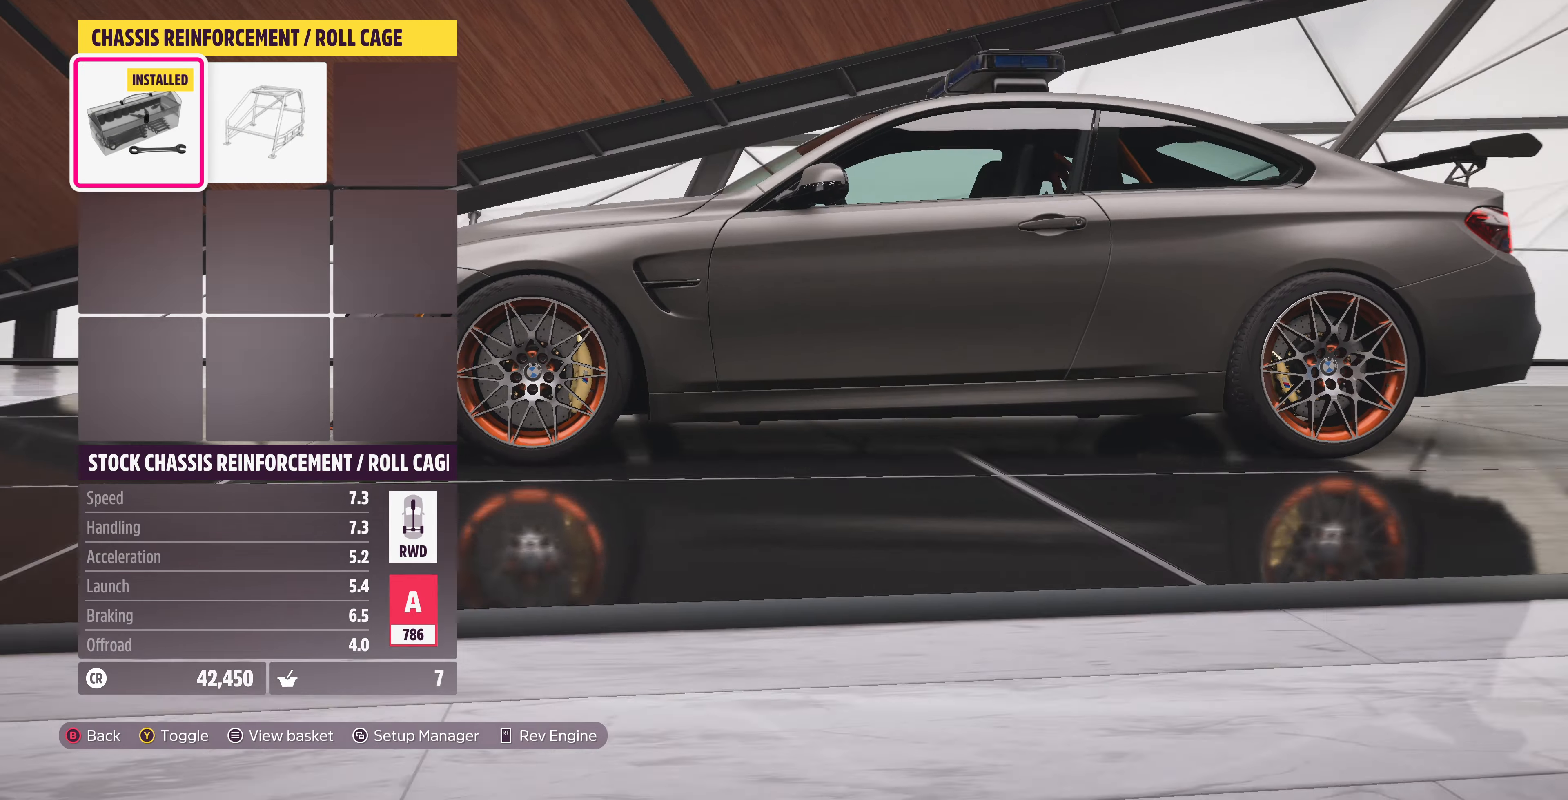
{"buttons": [], "left_stick": "center", "right_stick": "center", "events": [[500, "right_stick", "center"]]}
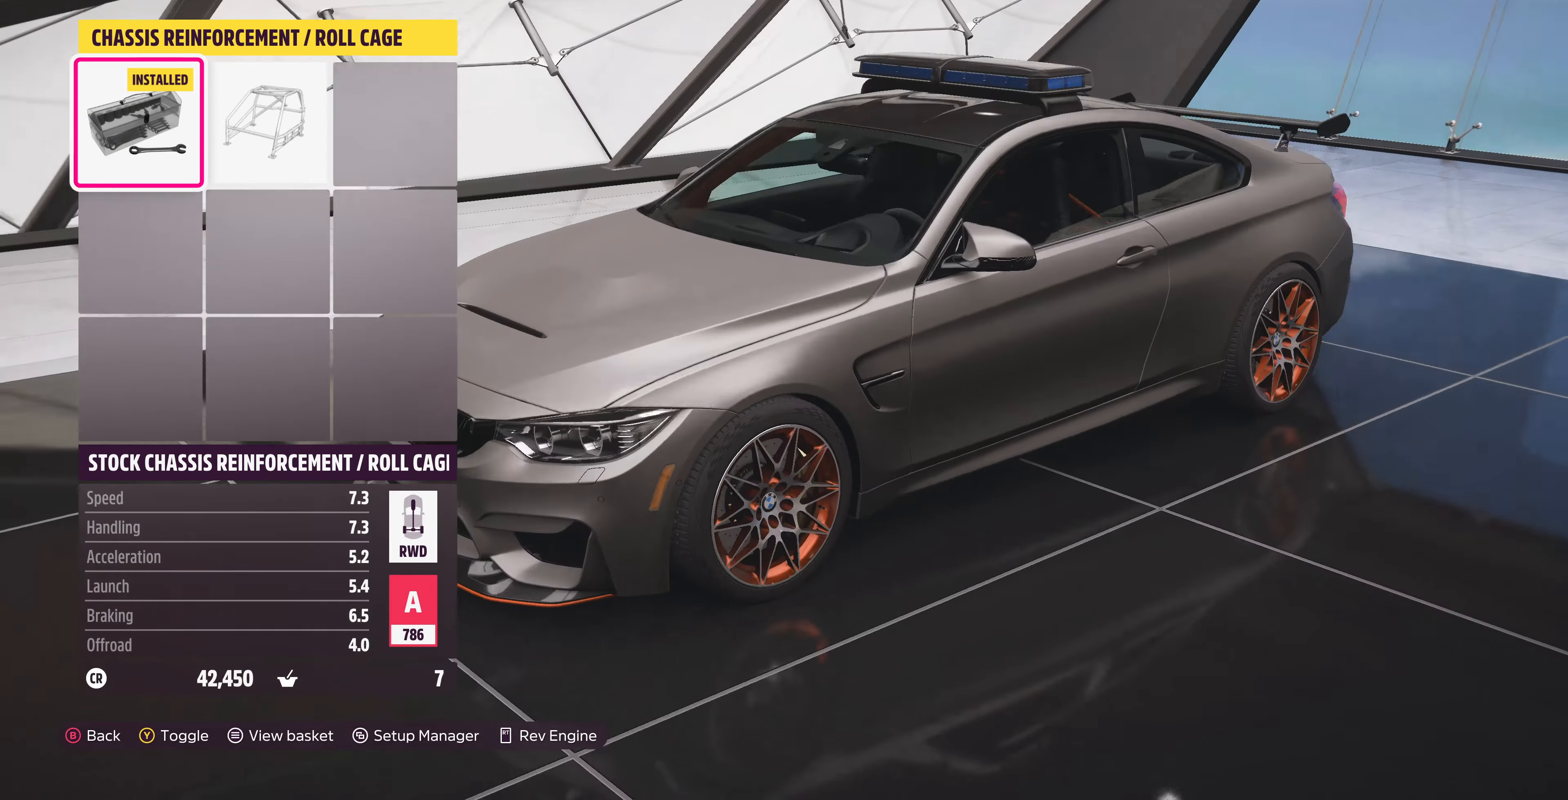
{"buttons": [], "left_stick": "center", "right_stick": "left", "events": [[100, "right_stick", "left"]]}
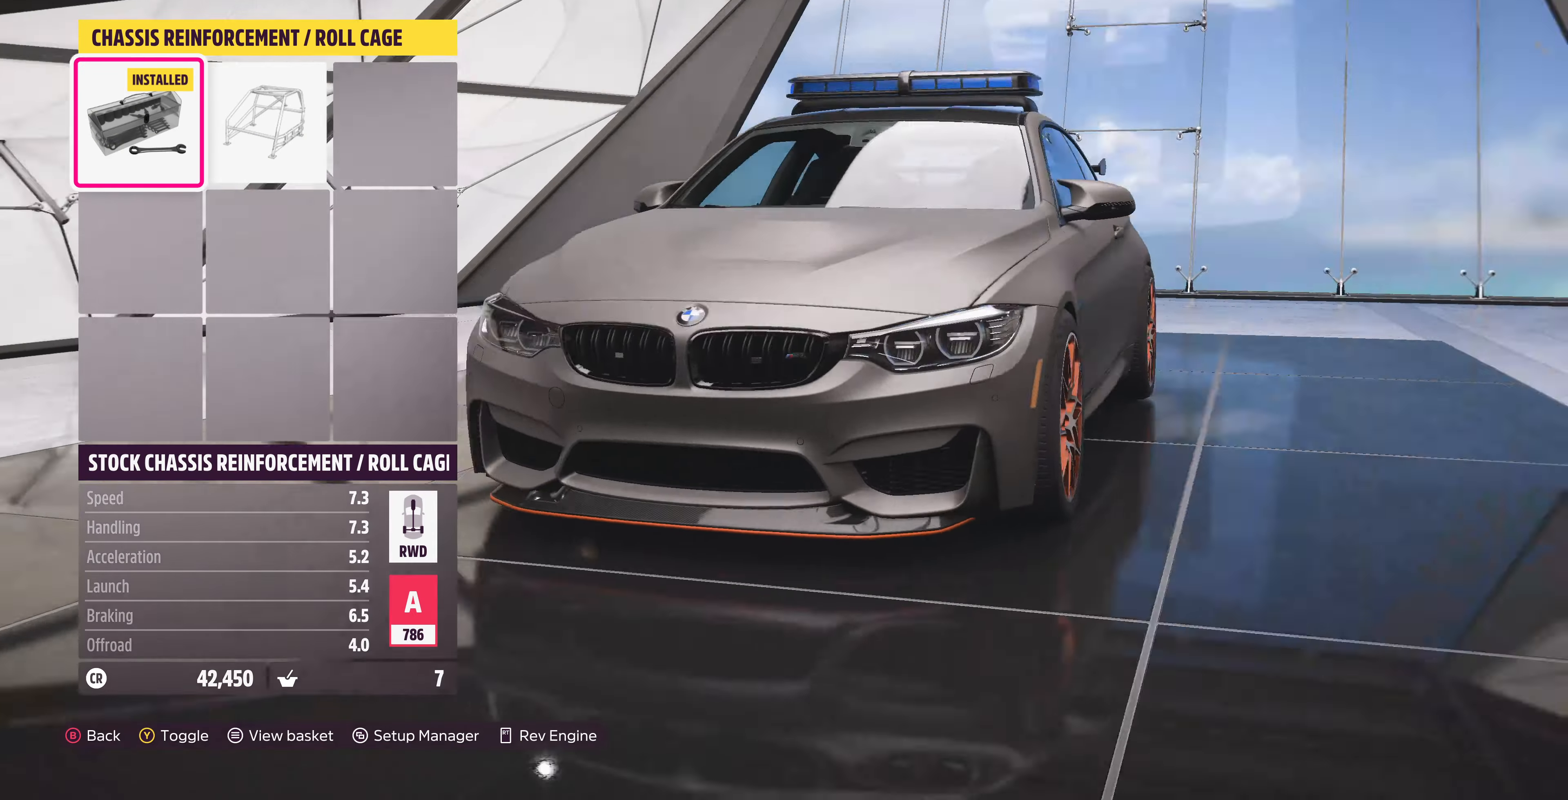
{"buttons": [], "left_stick": "center", "right_stick": "left", "events": [[133, "right_stick", "center"], [200, "right_stick", "left"]]}
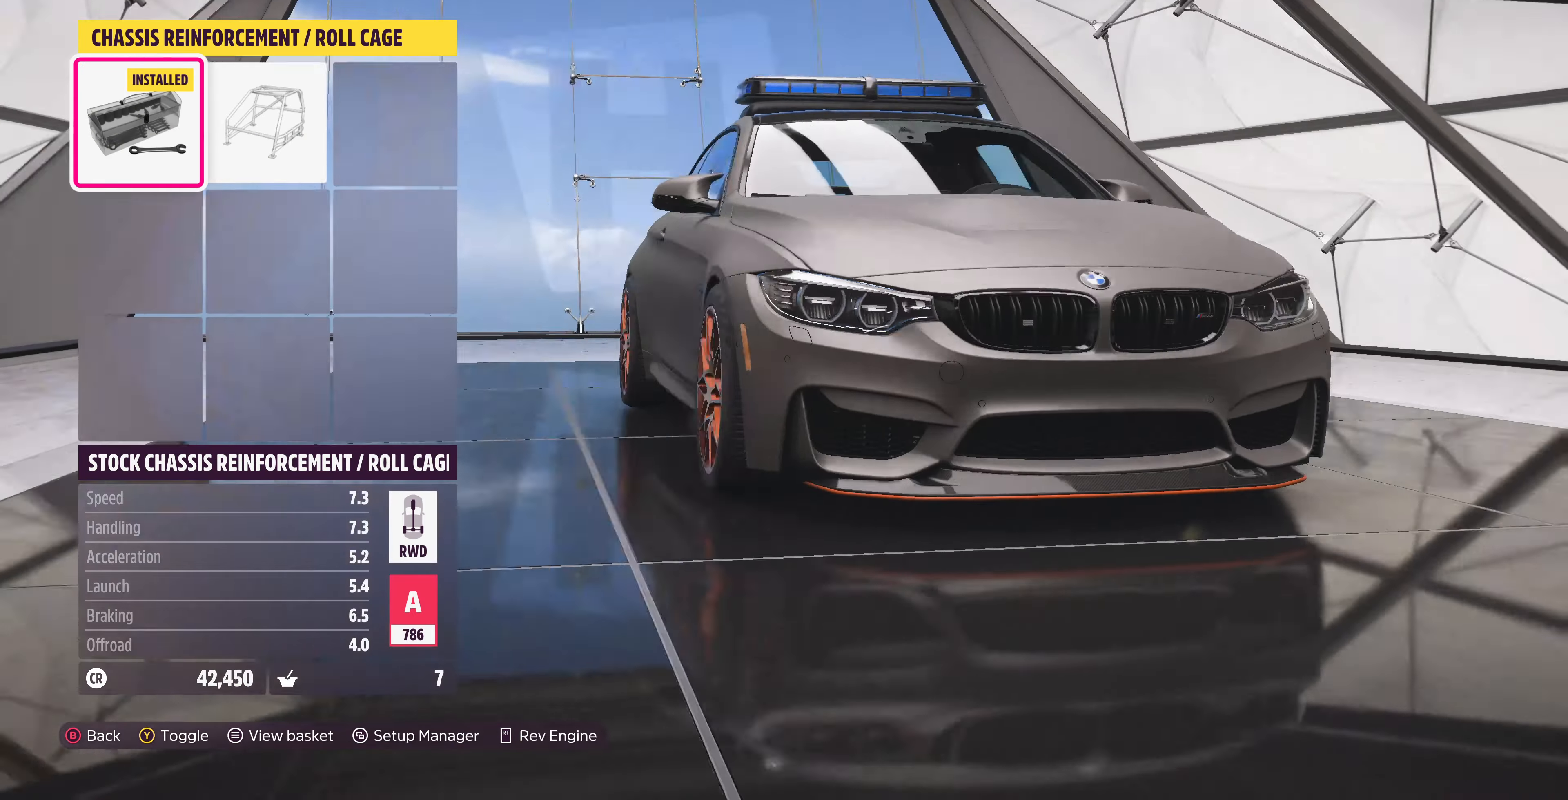
{"buttons": [], "left_stick": "center", "right_stick": "left", "events": []}
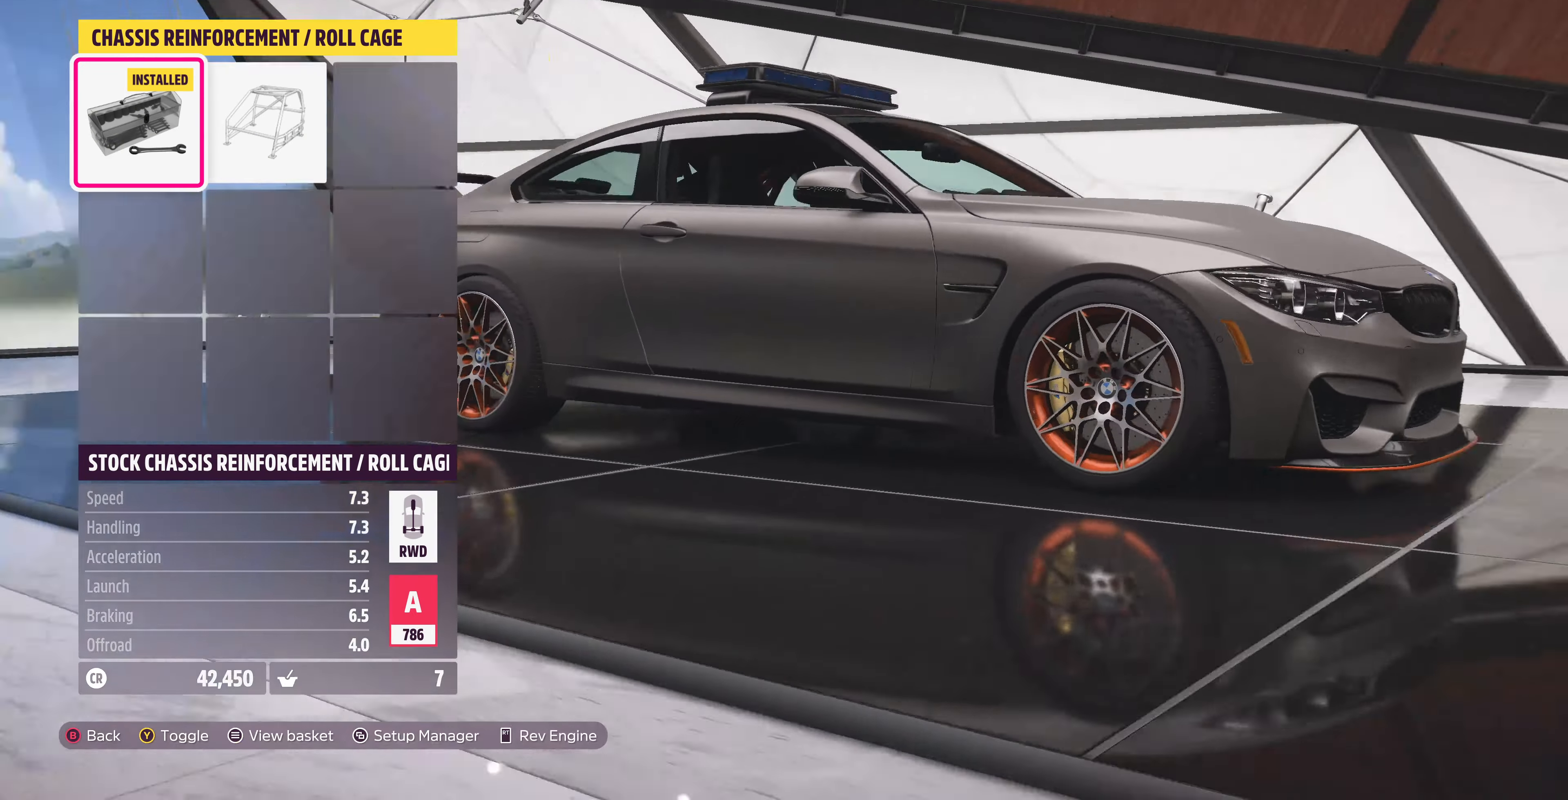
{"buttons": [], "left_stick": "center", "right_stick": "up-left", "events": [[233, "right_stick", "up-left"]]}
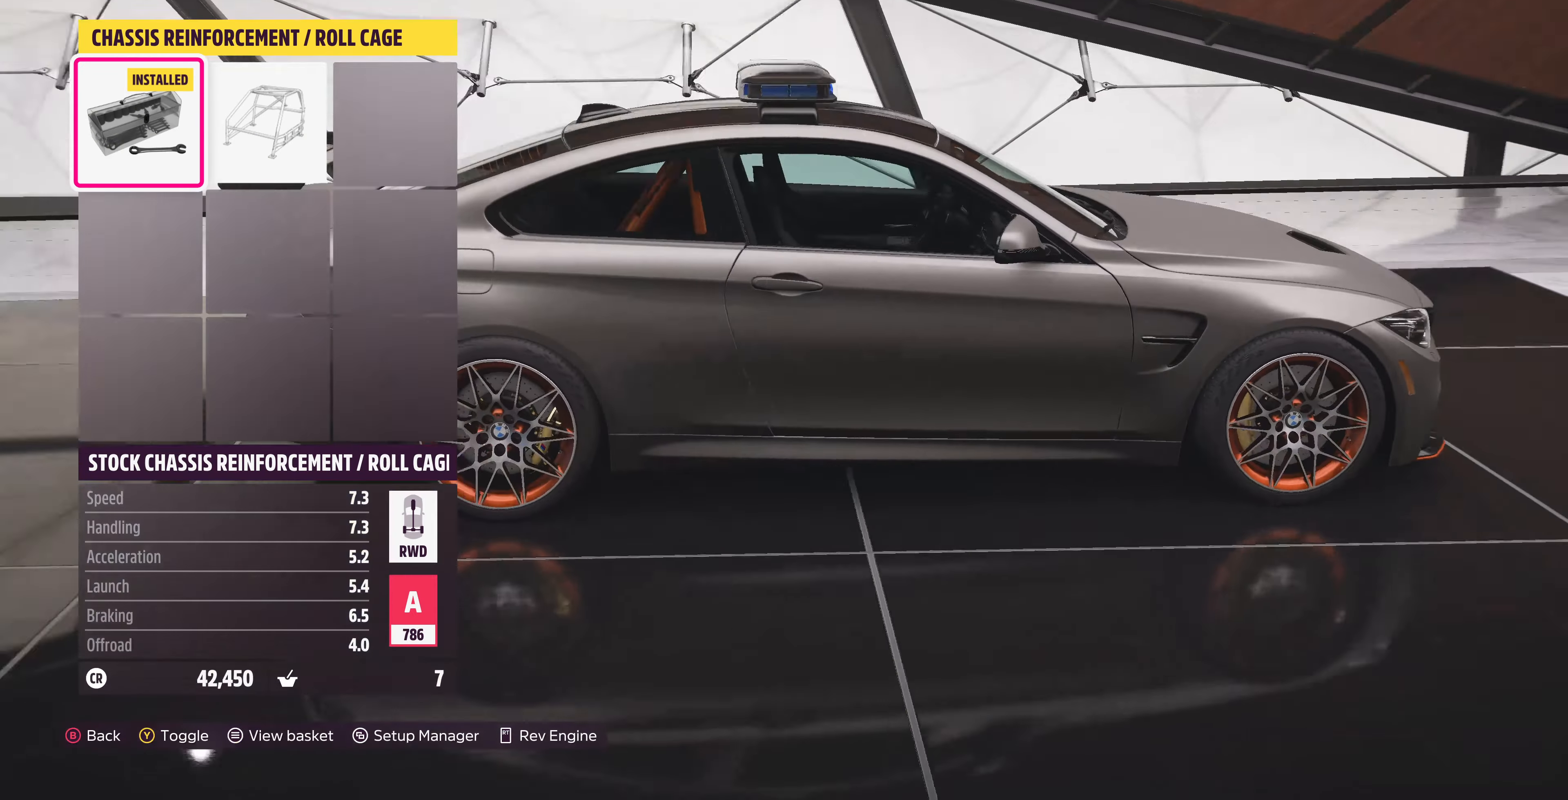
{"buttons": [], "left_stick": "center", "right_stick": "up", "events": [[400, "right_stick", "up"]]}
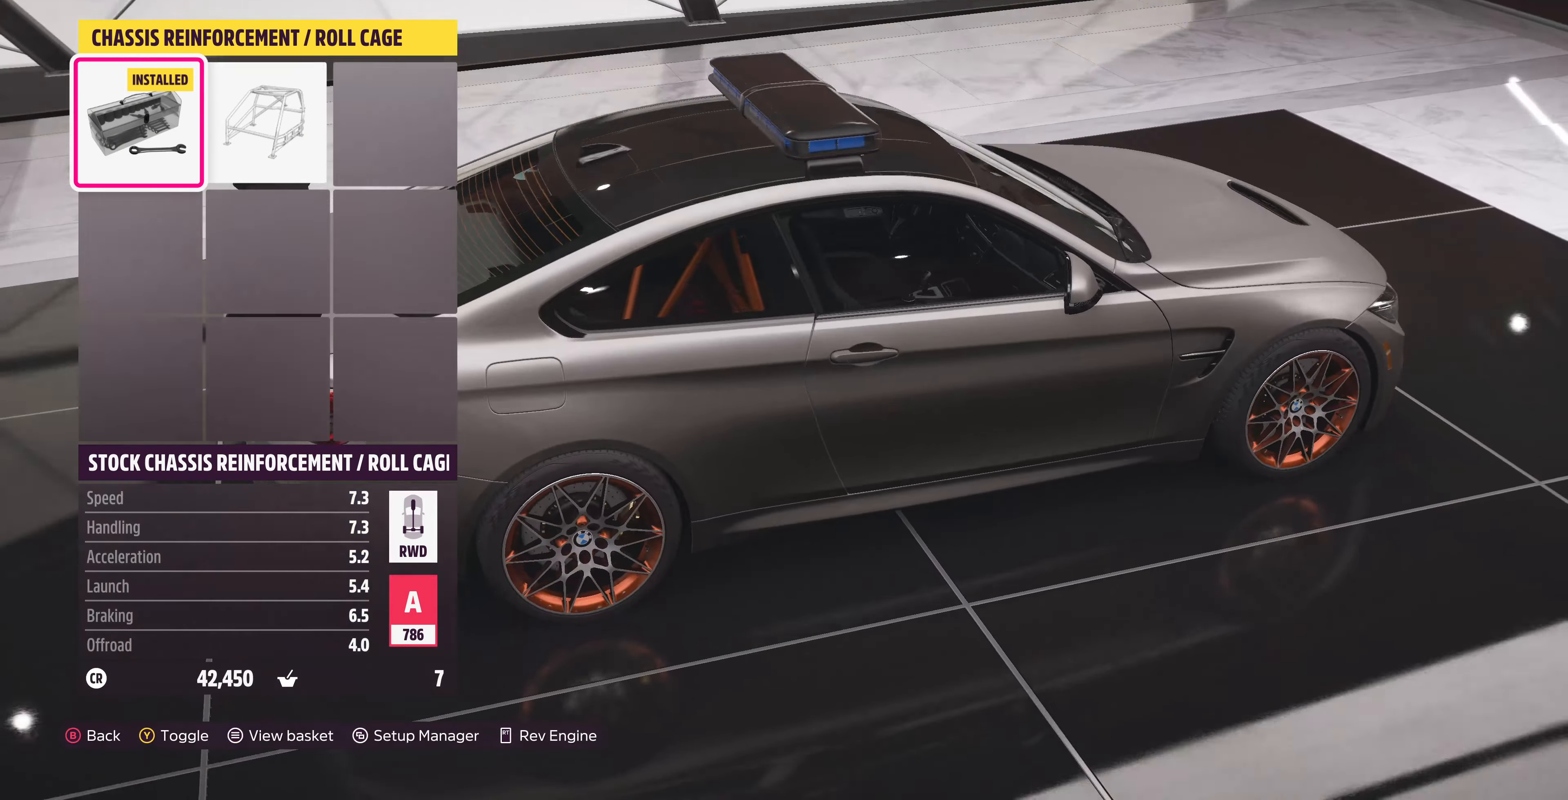
{"buttons": [], "left_stick": "center", "right_stick": "down-right", "events": [[233, "right_stick", "left"], [466, "right_stick", "down-right"]]}
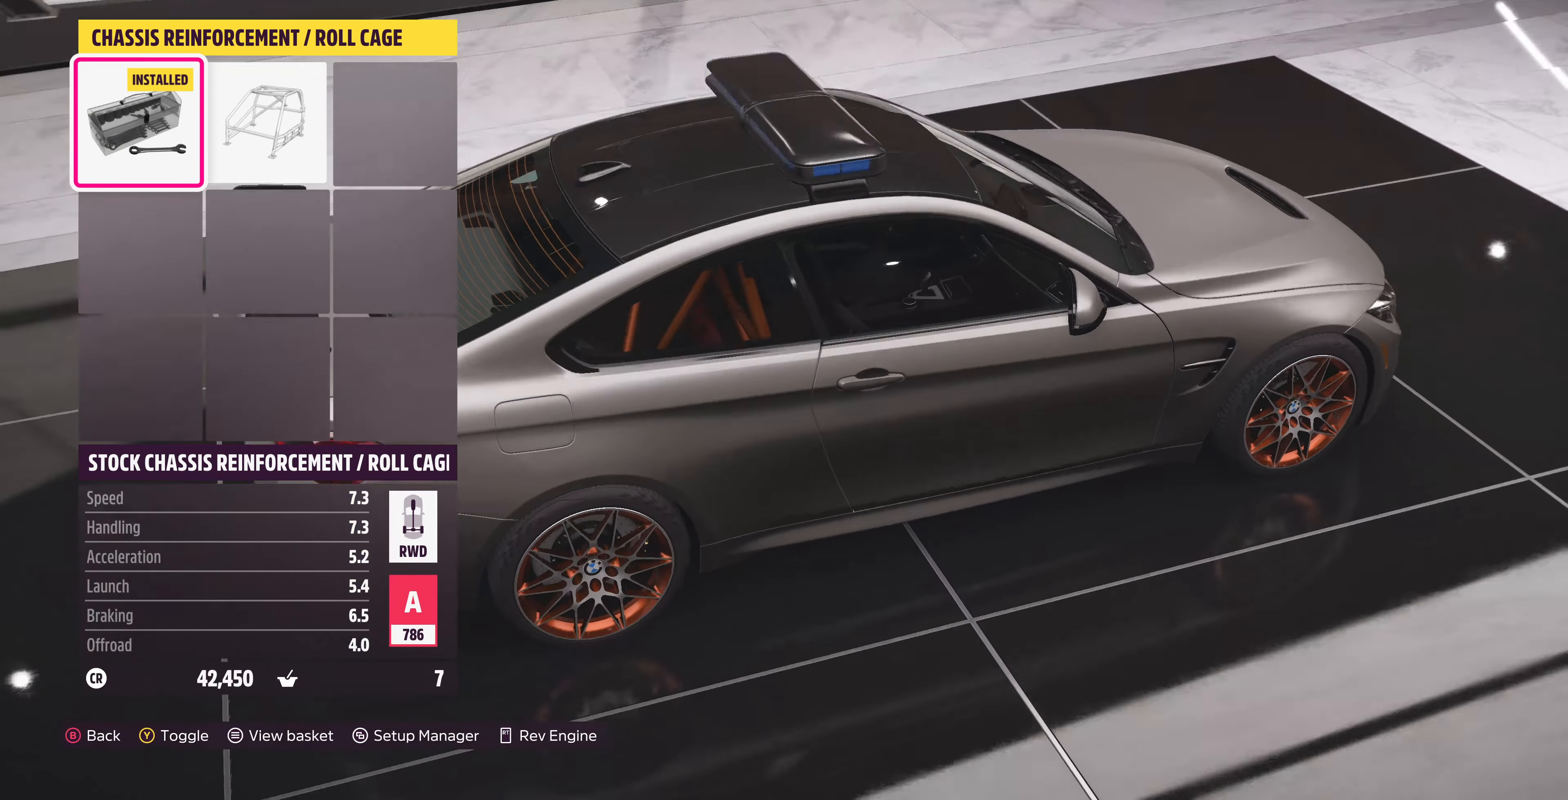
{"buttons": [], "left_stick": "center", "right_stick": "up-right", "events": [[133, "right_stick", "center"], [234, "right_stick", "up-right"]]}
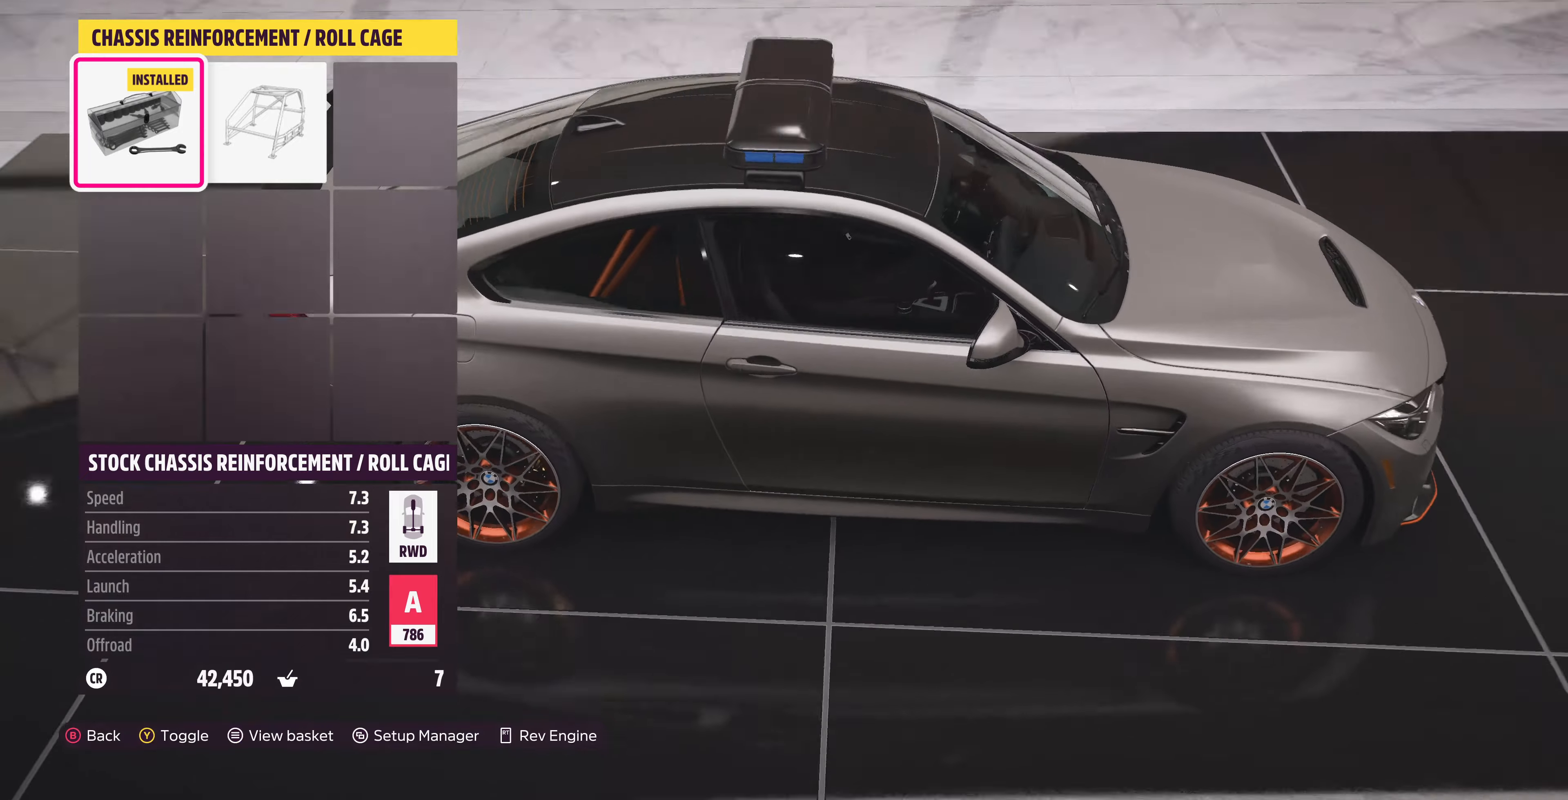
{"buttons": [], "left_stick": "center", "right_stick": "up-left", "events": [[134, "right_stick", "center"], [434, "right_stick", "up-right"], [500, "right_stick", "up-left"]]}
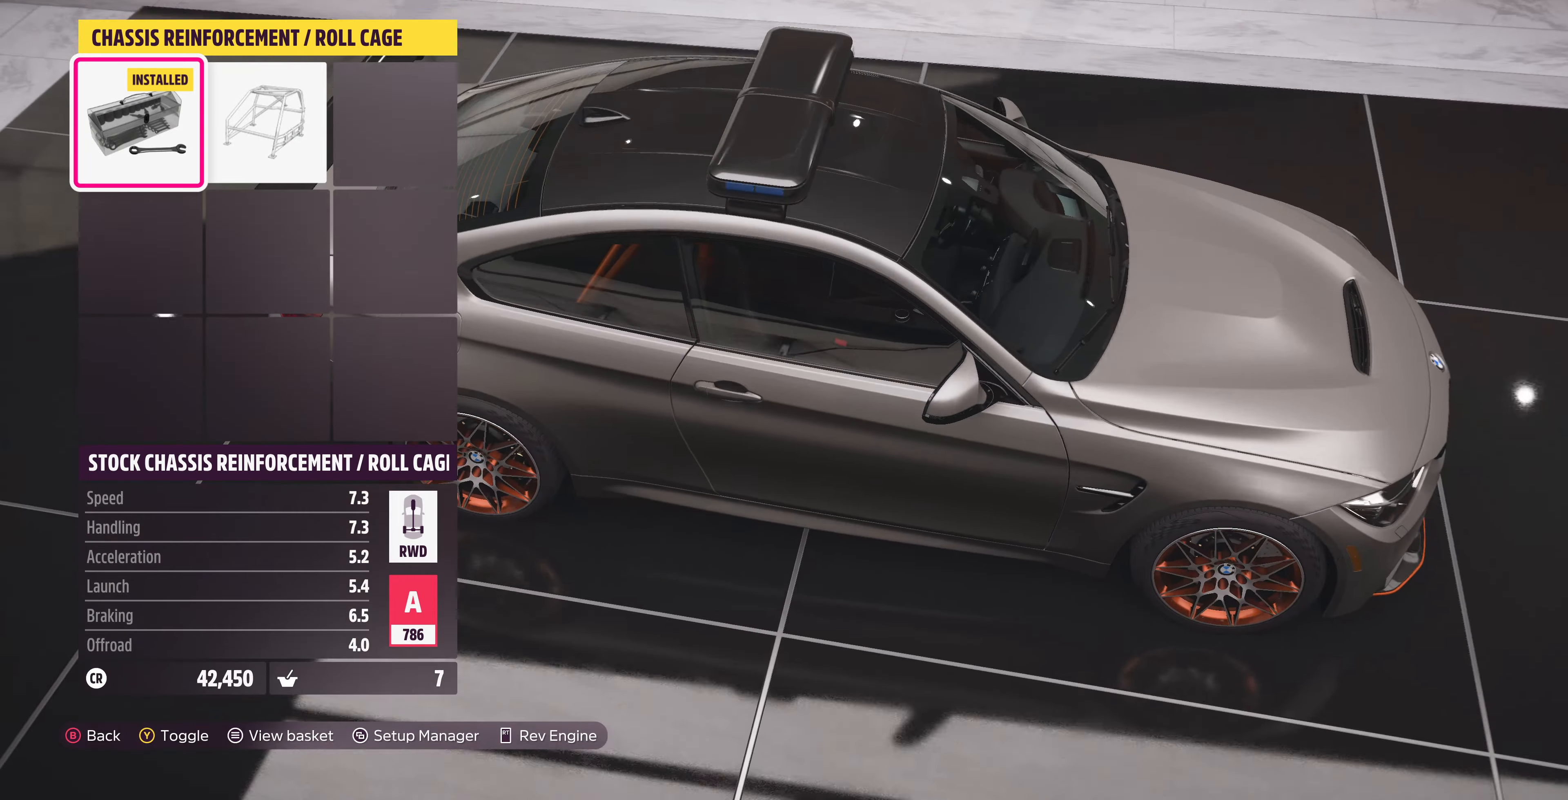
{"buttons": [], "left_stick": "center", "right_stick": "left", "events": [[267, "right_stick", "left"]]}
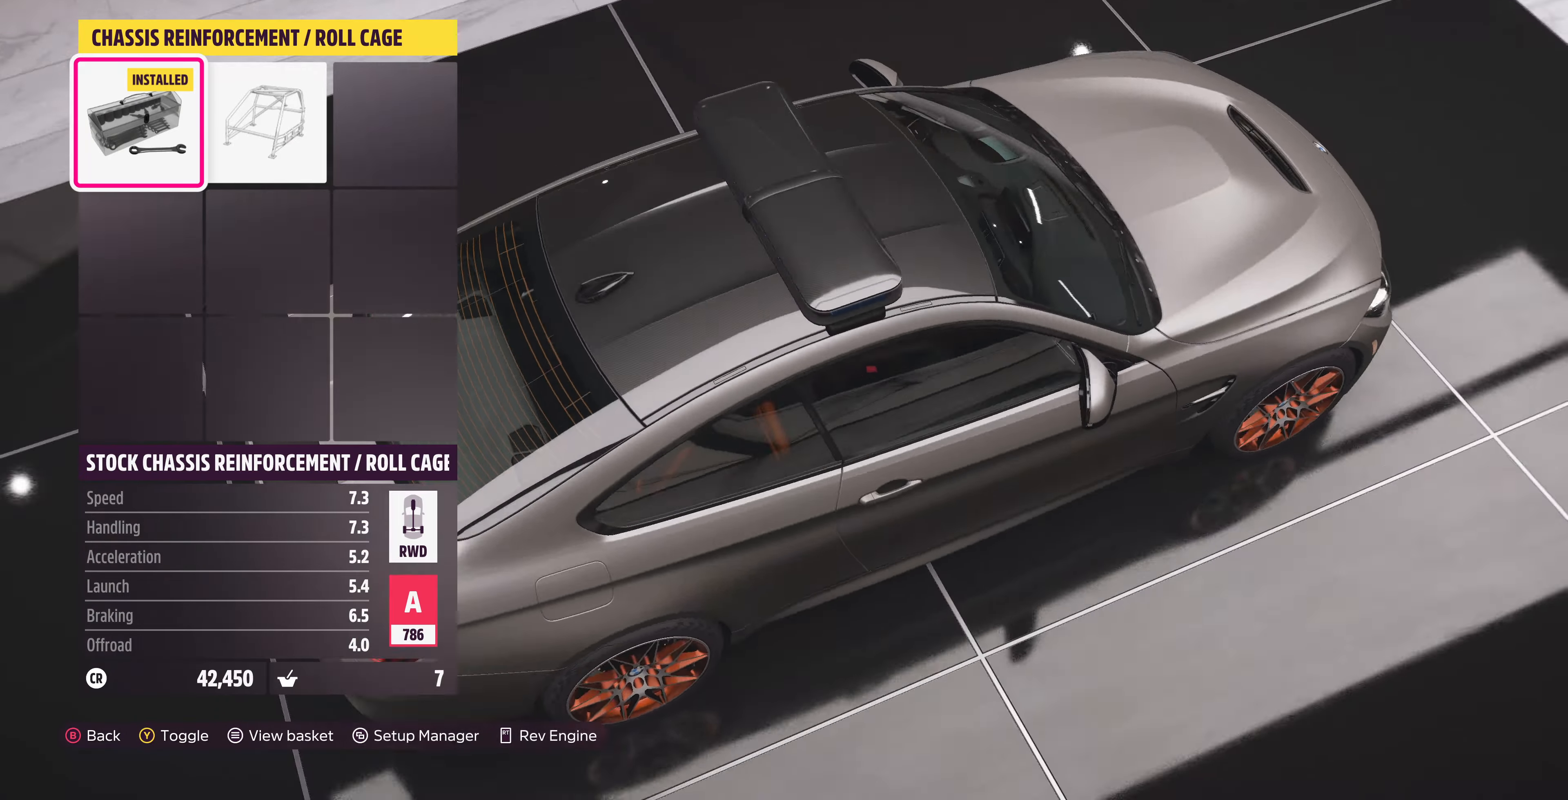
{"buttons": [], "left_stick": "center", "right_stick": "left", "events": []}
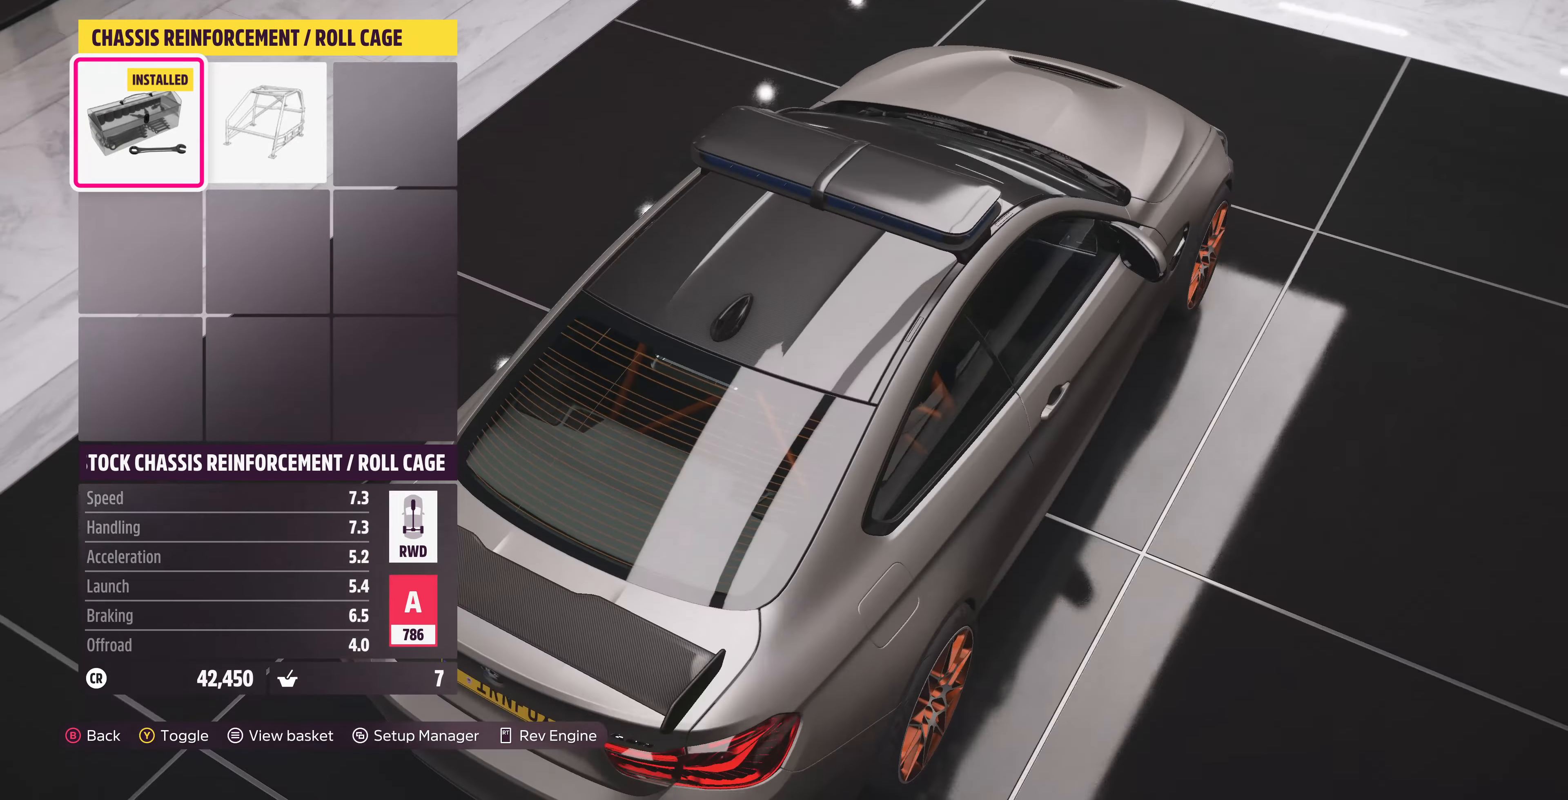
{"buttons": [], "left_stick": "center", "right_stick": "left", "events": []}
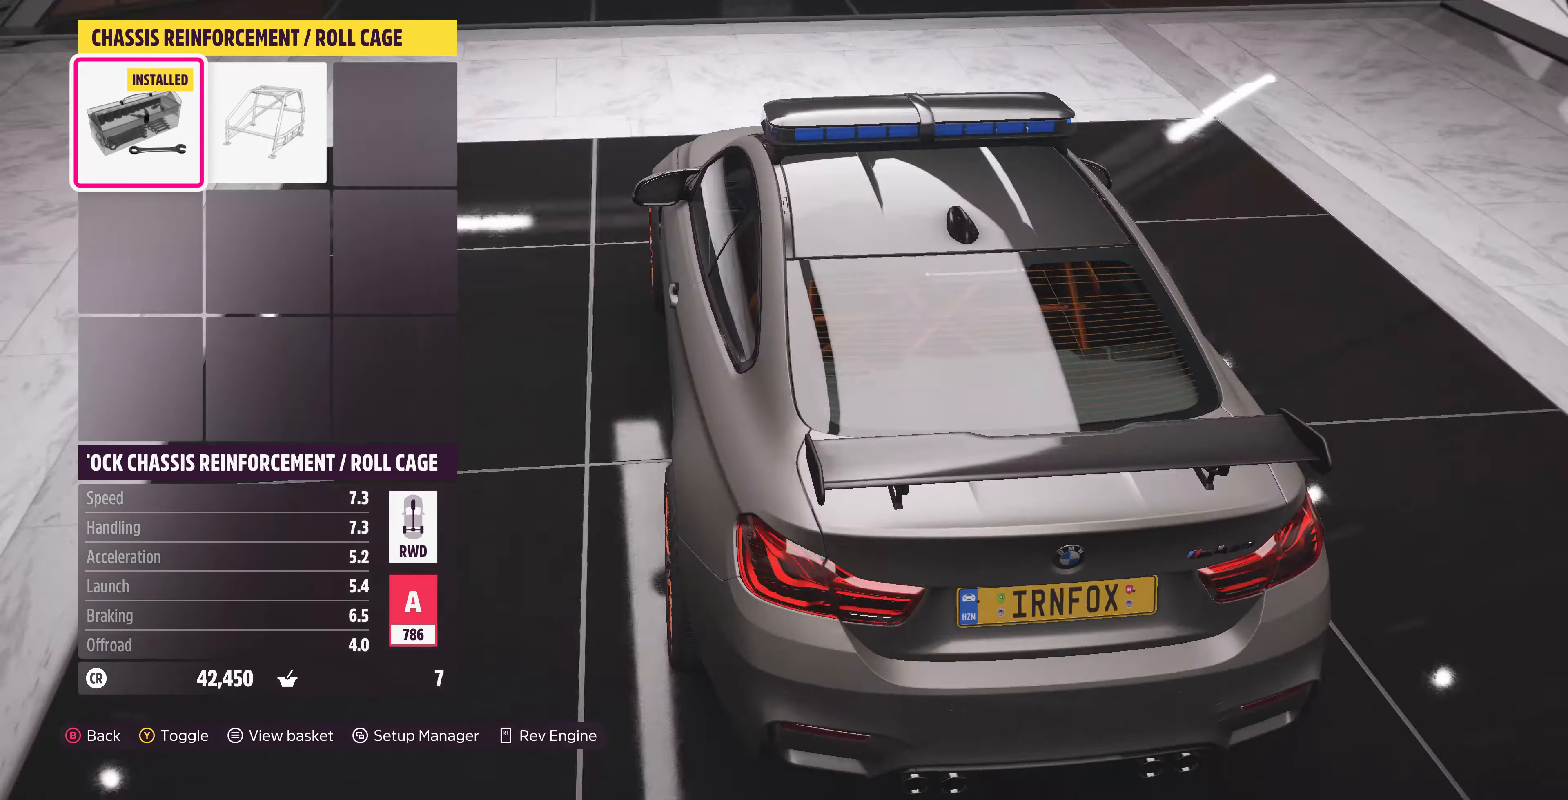
{"buttons": [], "left_stick": "center", "right_stick": "left", "events": []}
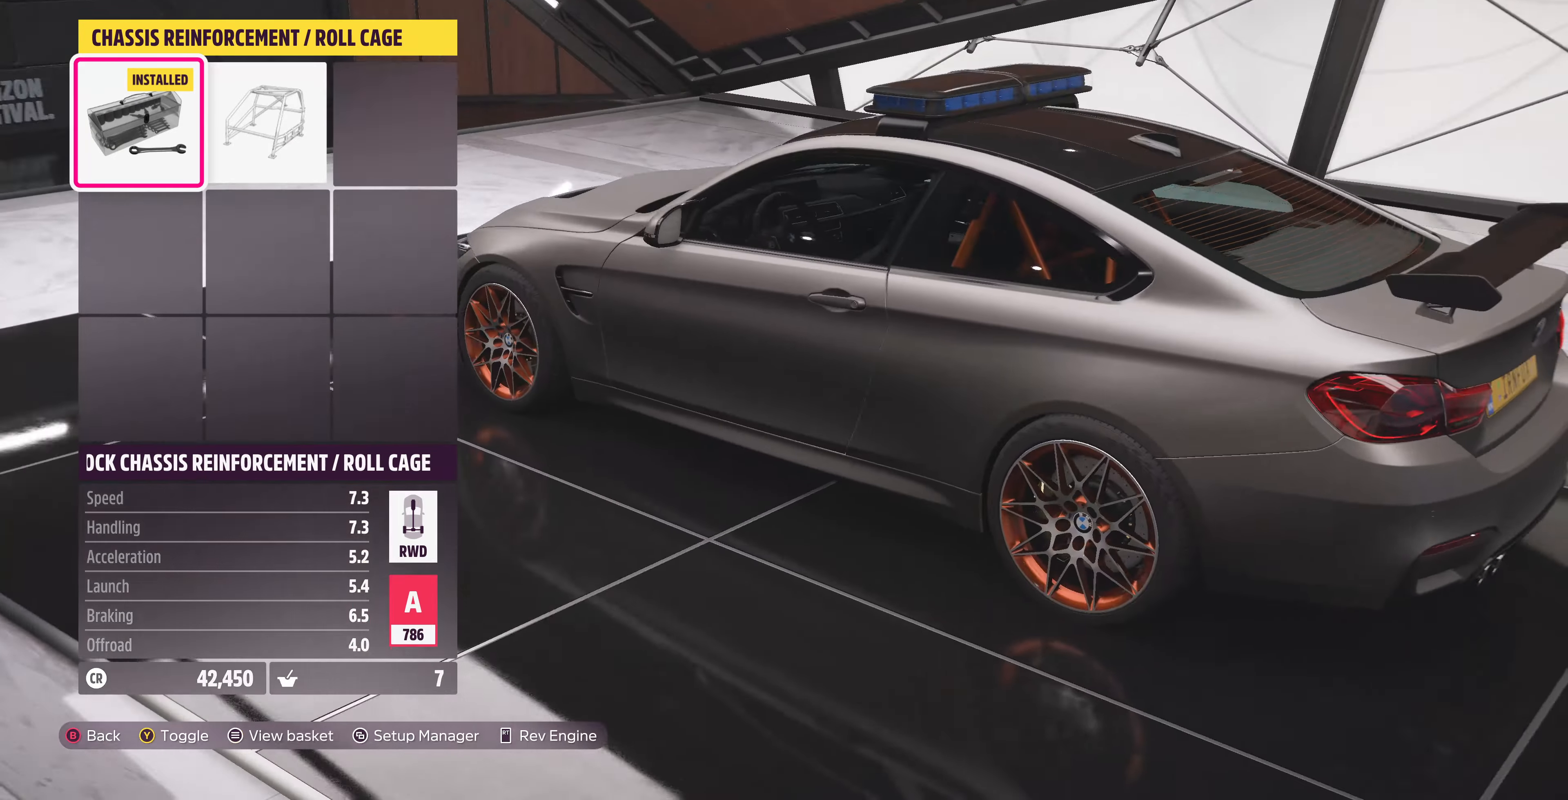
{"buttons": [], "left_stick": "center", "right_stick": "left", "events": [[34, "right_stick", "up-left"], [267, "right_stick", "left"]]}
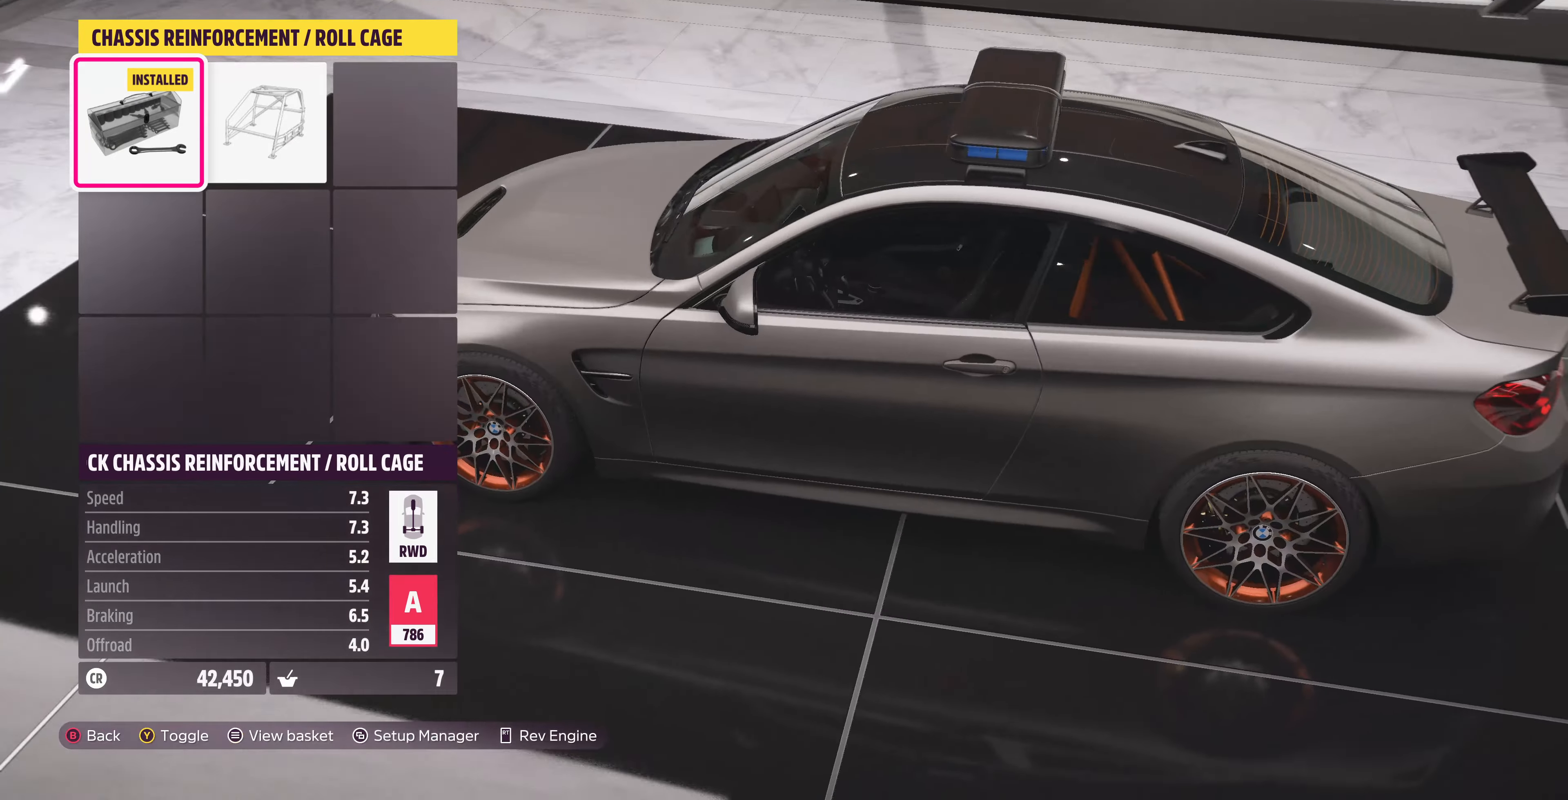
{"buttons": [], "left_stick": "center", "right_stick": "center", "events": [[167, "right_stick", "up"], [500, "right_stick", "center"]]}
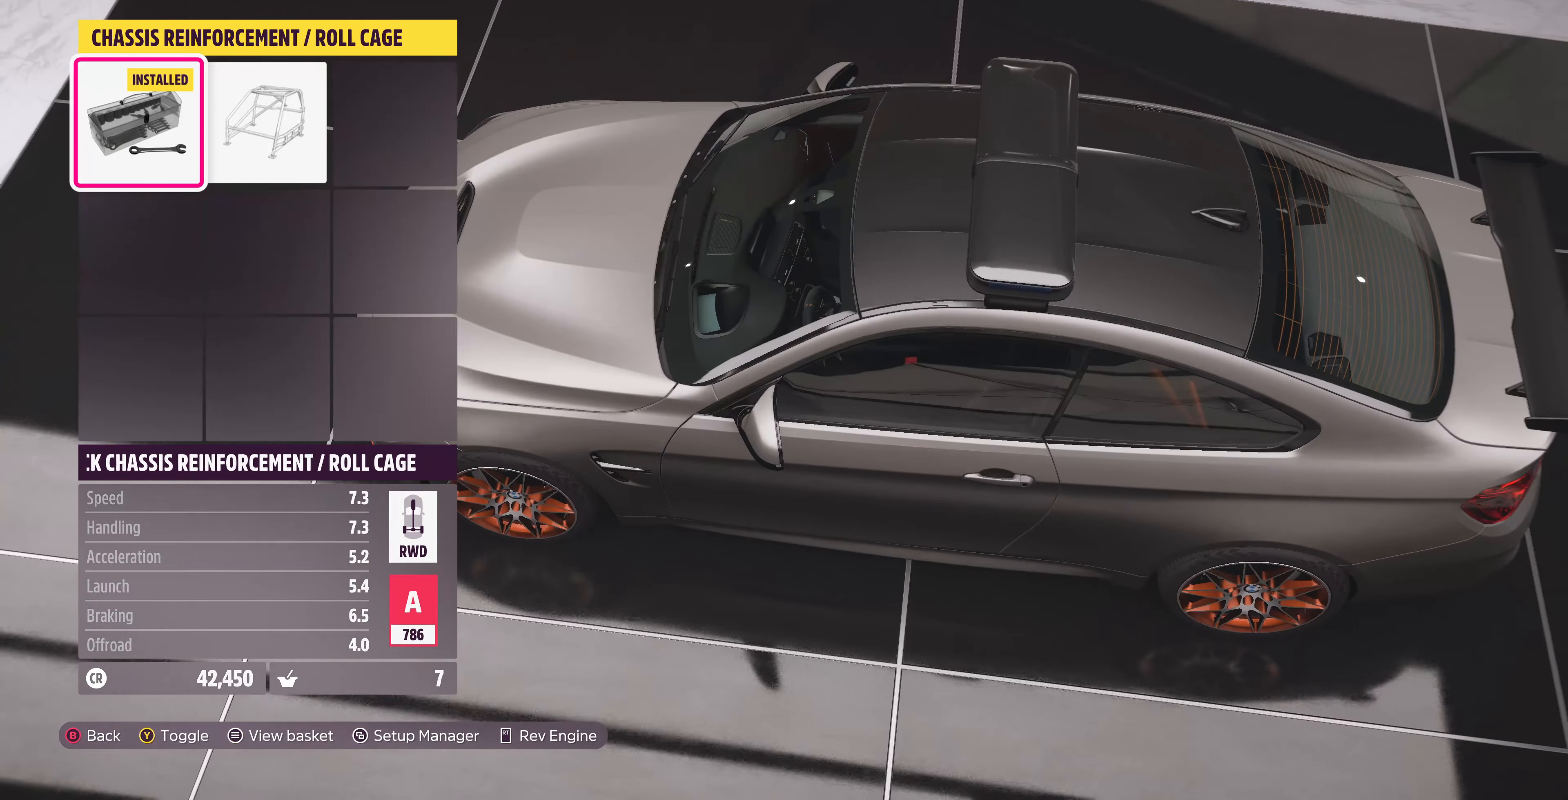
{"buttons": [], "left_stick": "center", "right_stick": "down", "events": [[167, "right_stick", "down"]]}
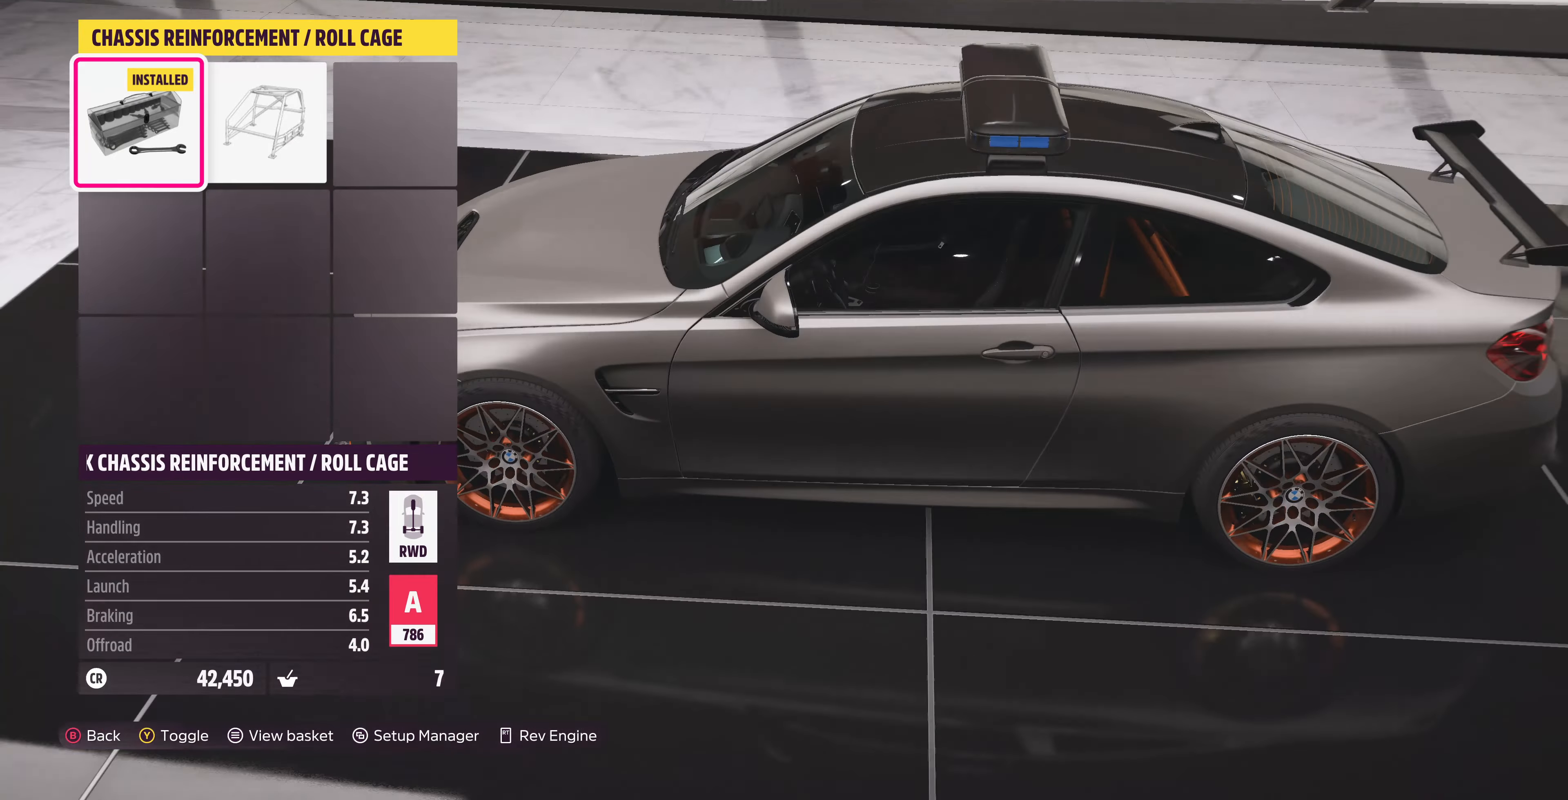
{"buttons": ["DPAD_RIGHT"], "left_stick": "center", "right_stick": "center", "events": [[267, "right_stick", "center"], [467, "DPAD_RIGHT", "down"]]}
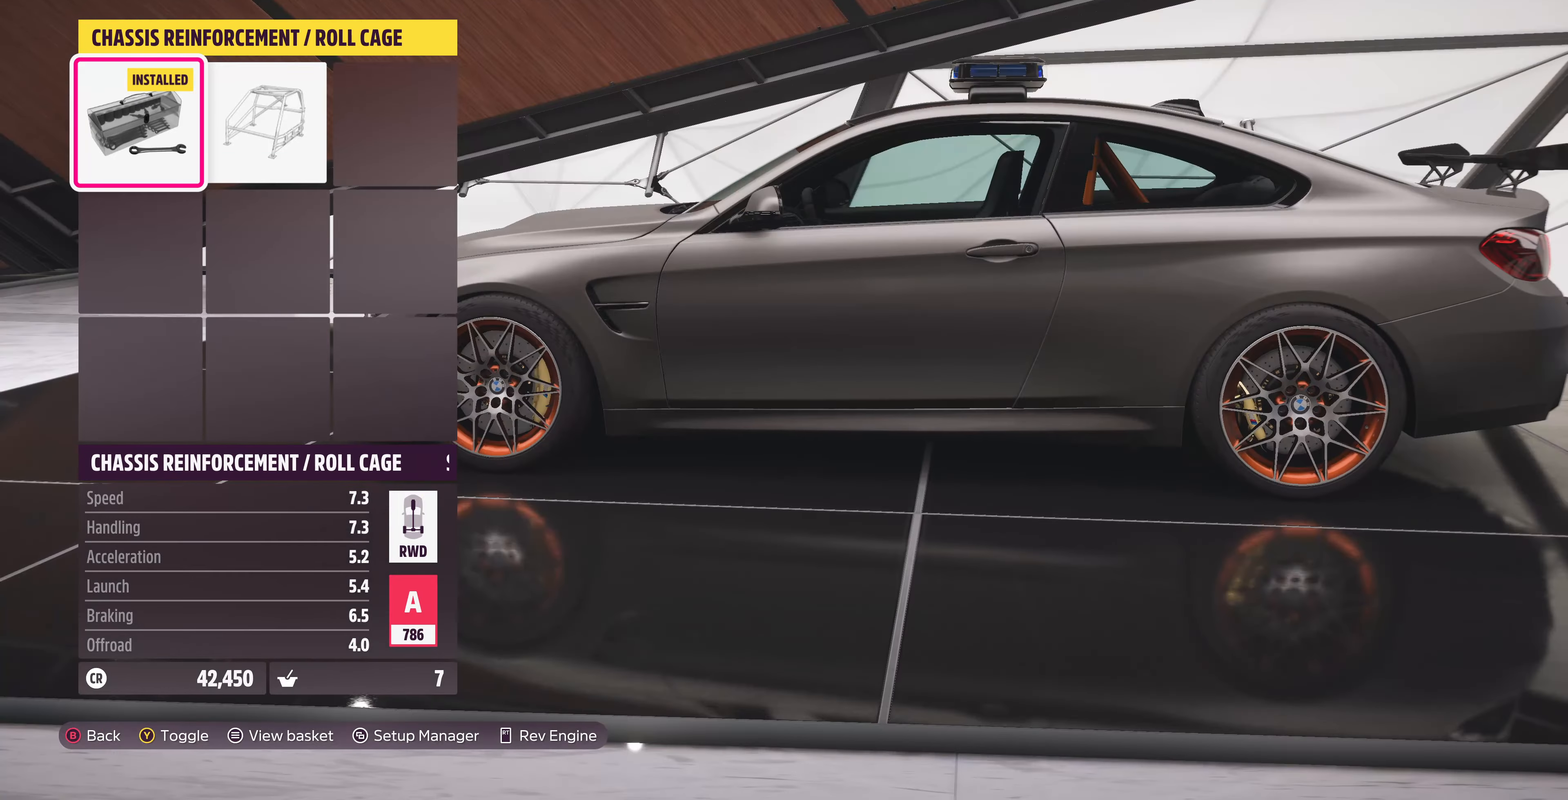
{"buttons": [], "left_stick": "center", "right_stick": "left", "events": [[67, "DPAD_RIGHT", "up"], [467, "right_stick", "left"]]}
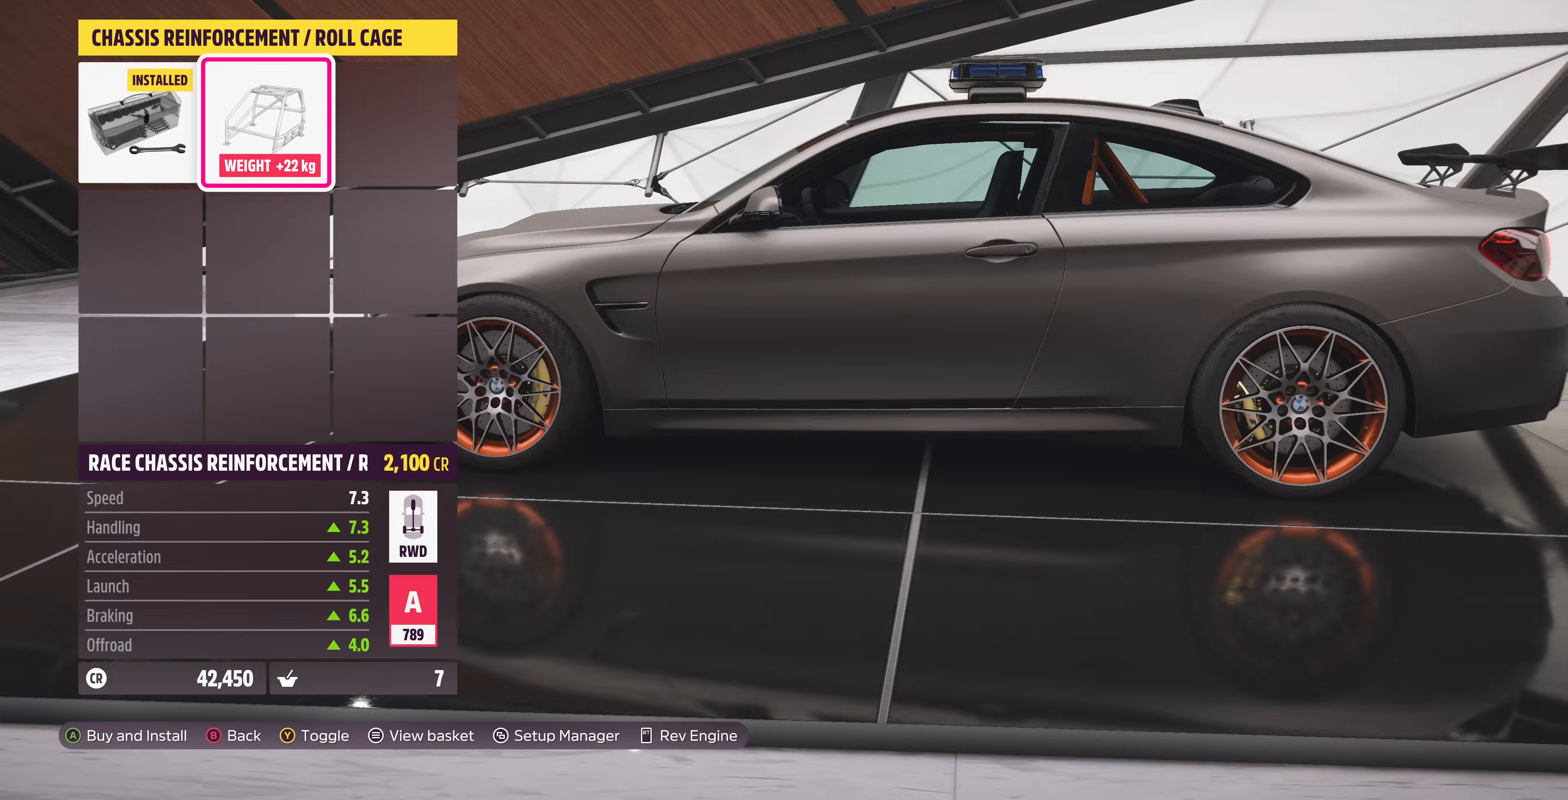
{"buttons": [], "left_stick": "center", "right_stick": "up-left", "events": [[333, "right_stick", "up-left"]]}